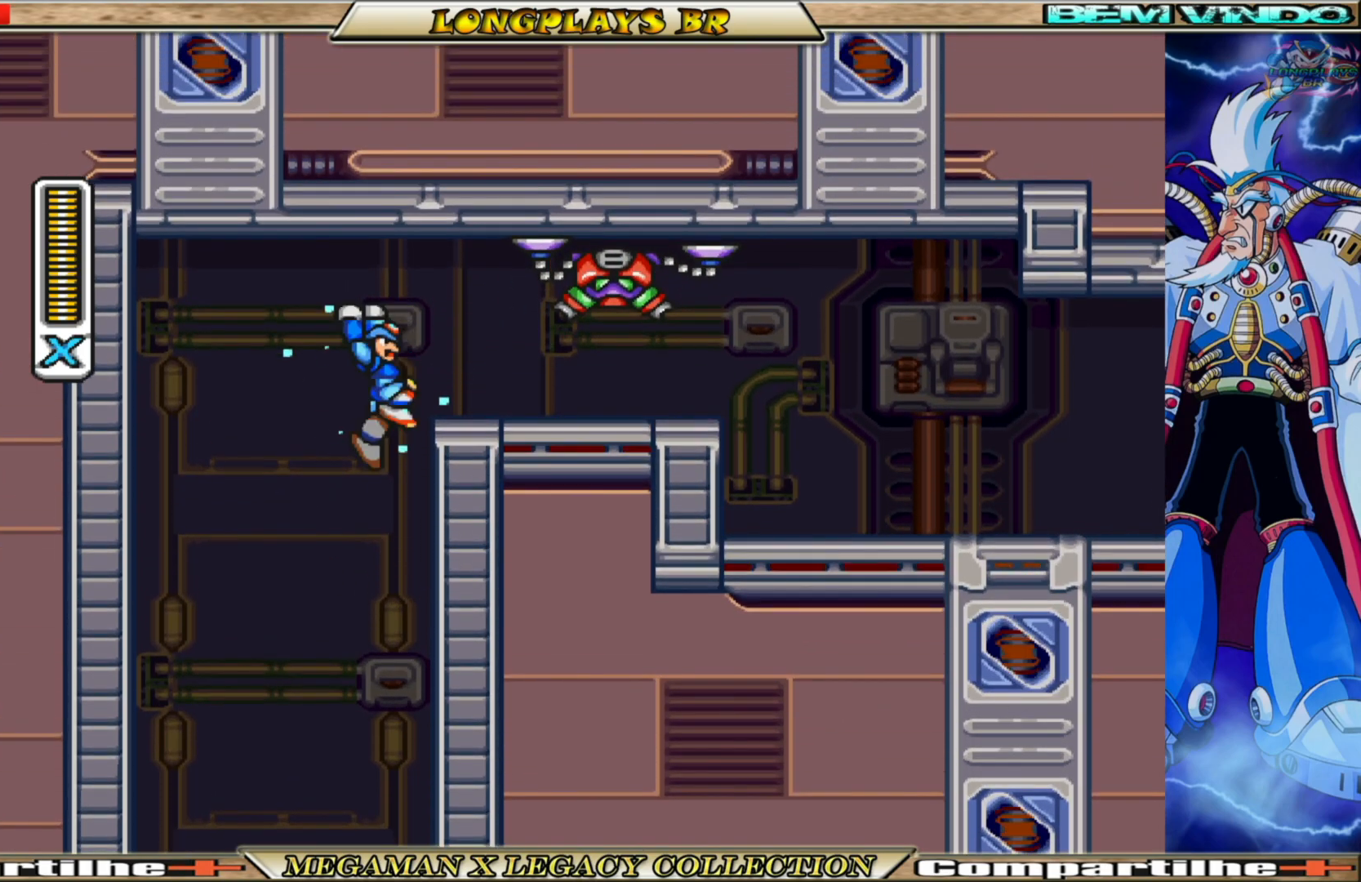
Gameplay with a controller (Xbox layout); each line is a JSON object with the inputs held at the frame after it. "events" lists button and stick changes between this image and that frame as [ms after this image, input, new state], when the widget could be followed in between. Not read: L3 R3.
{"buttons": ["A", "X", "DPAD_RIGHT"], "left_stick": "center", "right_stick": "center", "events": [[300, "A", "down"]]}
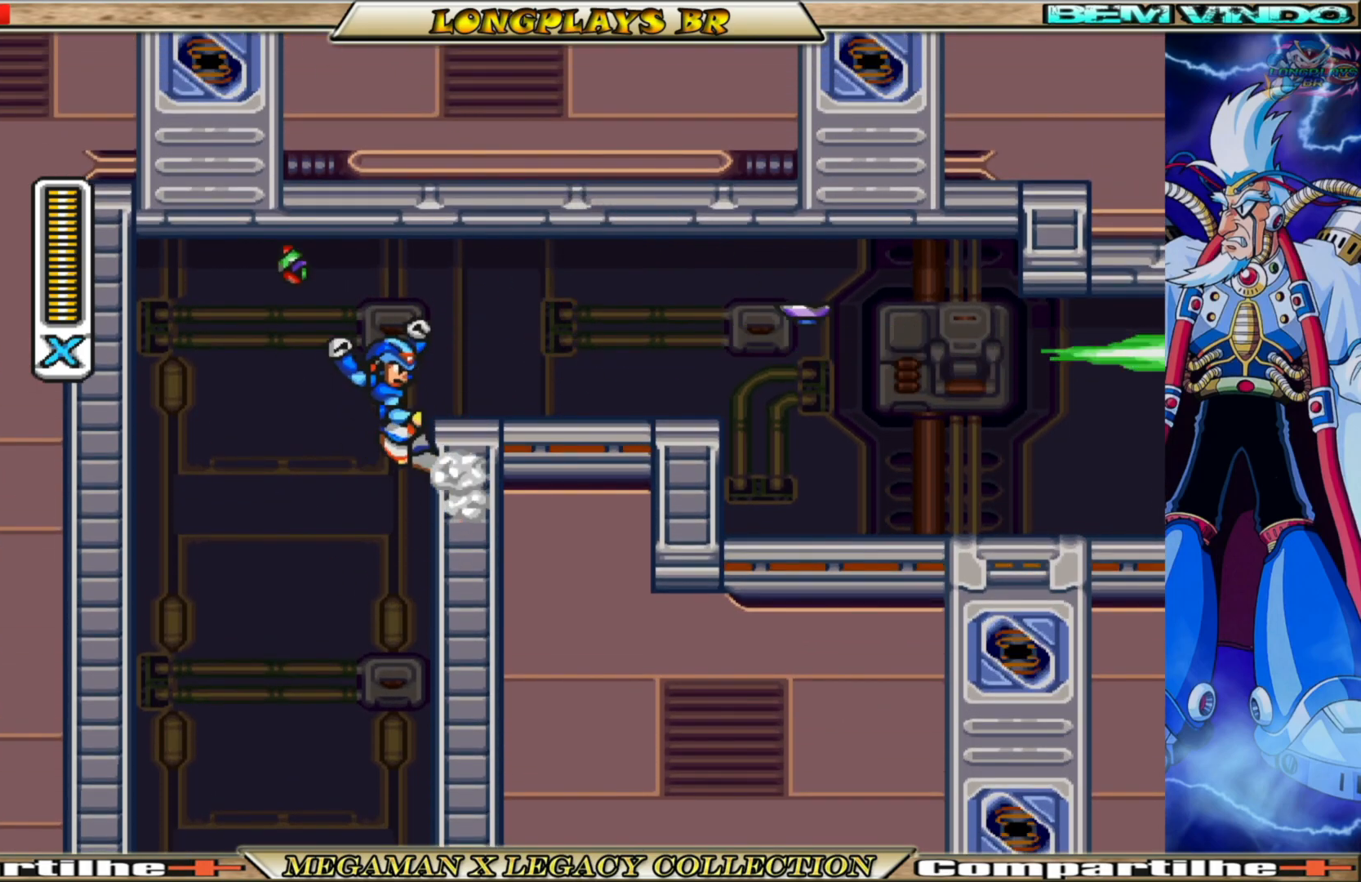
{"buttons": ["B", "X", "DPAD_RIGHT"], "left_stick": "center", "right_stick": "center", "events": [[150, "A", "up"], [433, "B", "down"]]}
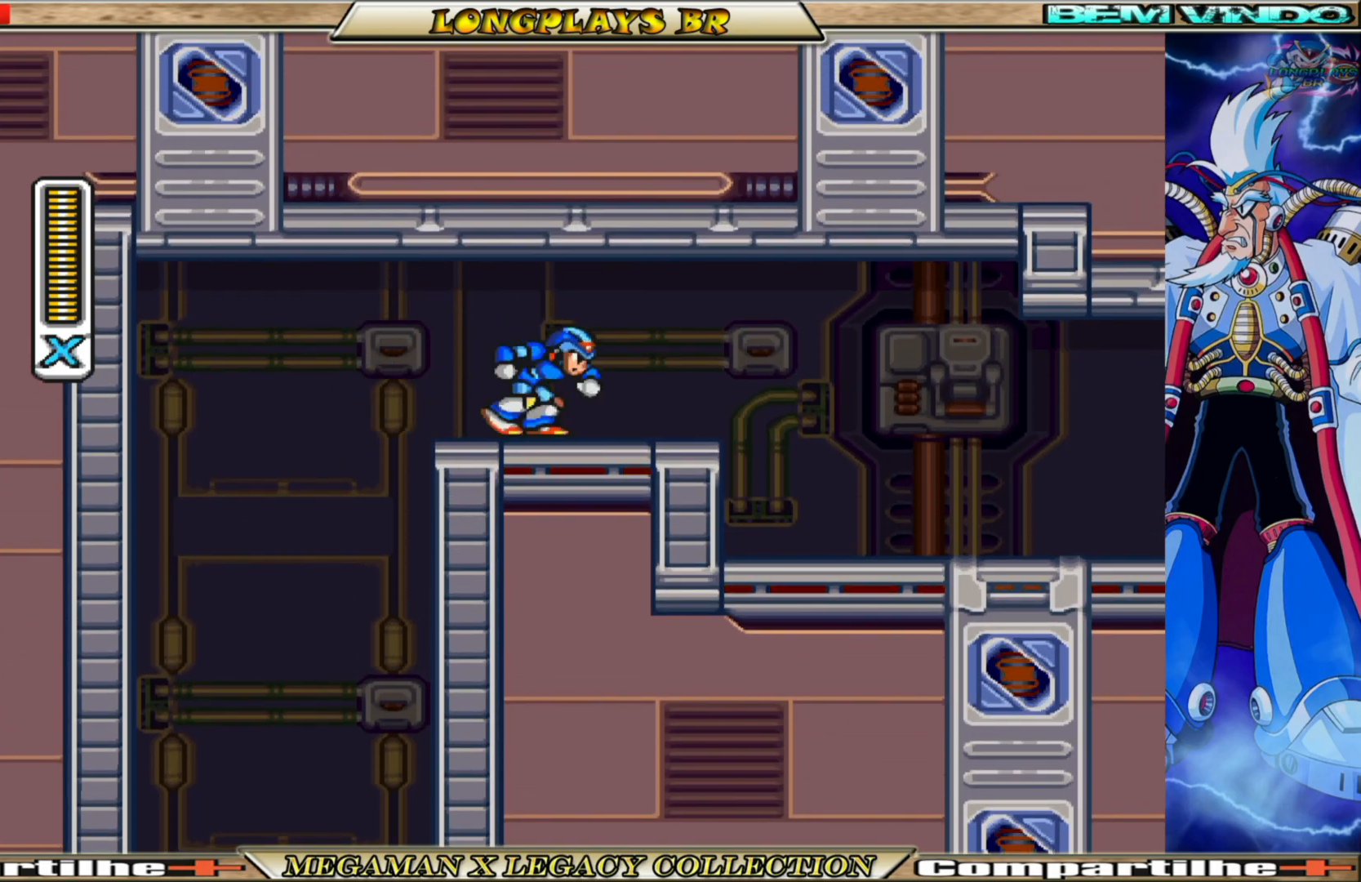
{"buttons": ["X", "DPAD_RIGHT"], "left_stick": "center", "right_stick": "center", "events": [[250, "B", "up"]]}
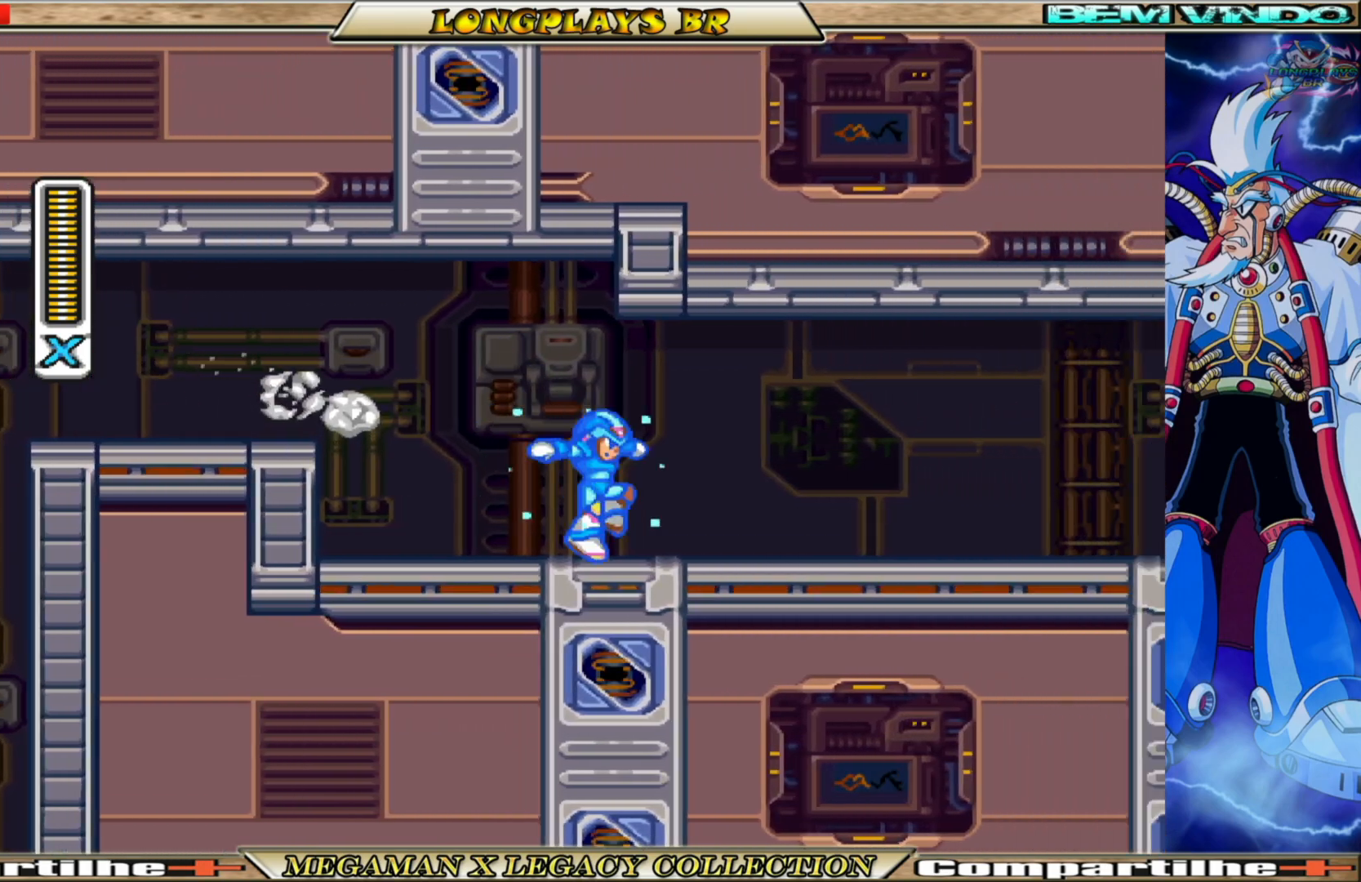
{"buttons": ["X", "DPAD_RIGHT"], "left_stick": "center", "right_stick": "center", "events": [[133, "B", "down"], [417, "B", "up"]]}
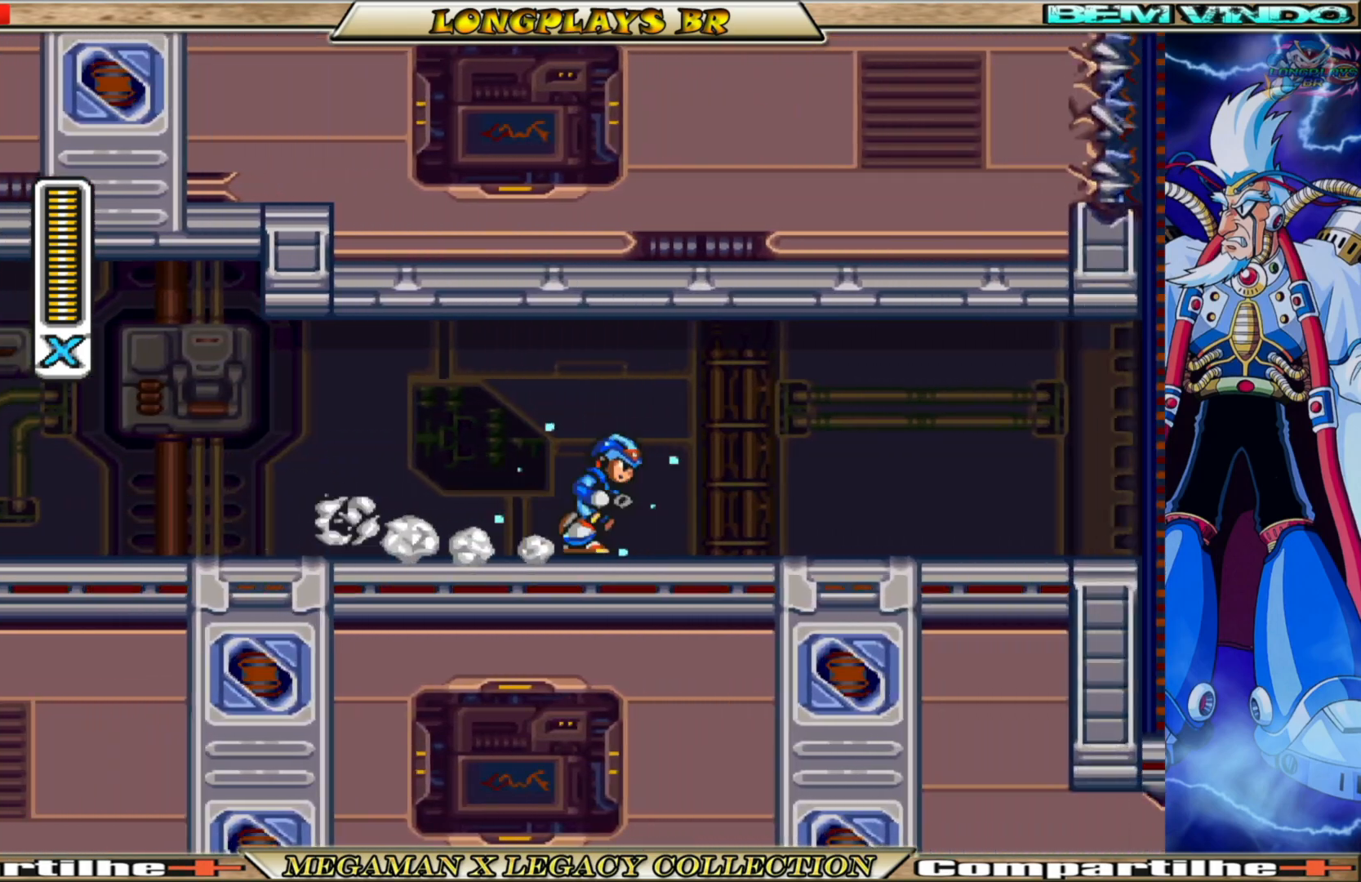
{"buttons": ["B", "X", "DPAD_RIGHT"], "left_stick": "center", "right_stick": "center", "events": [[50, "B", "down"]]}
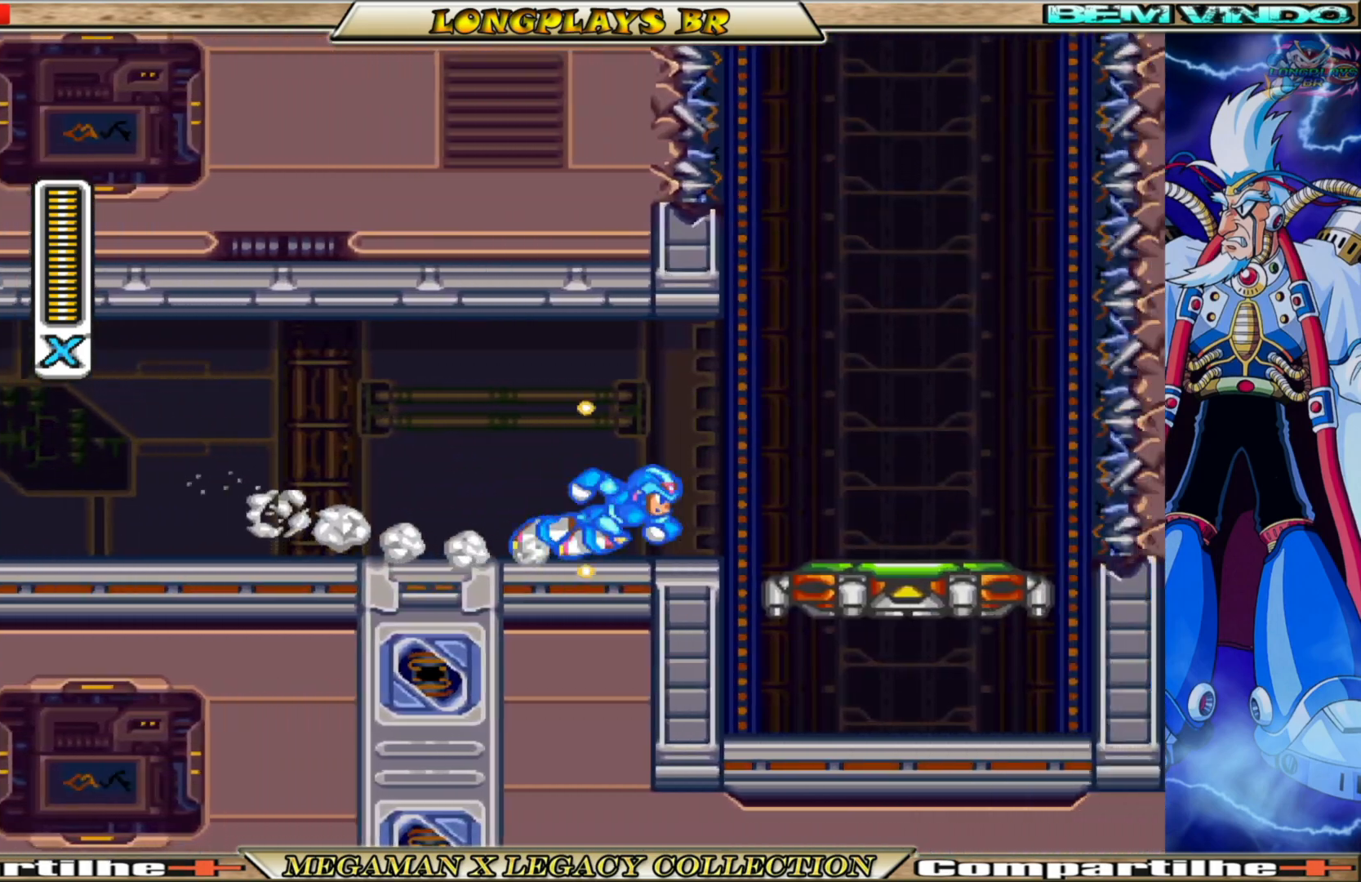
{"buttons": ["X", "DPAD_RIGHT"], "left_stick": "center", "right_stick": "center", "events": [[283, "B", "up"]]}
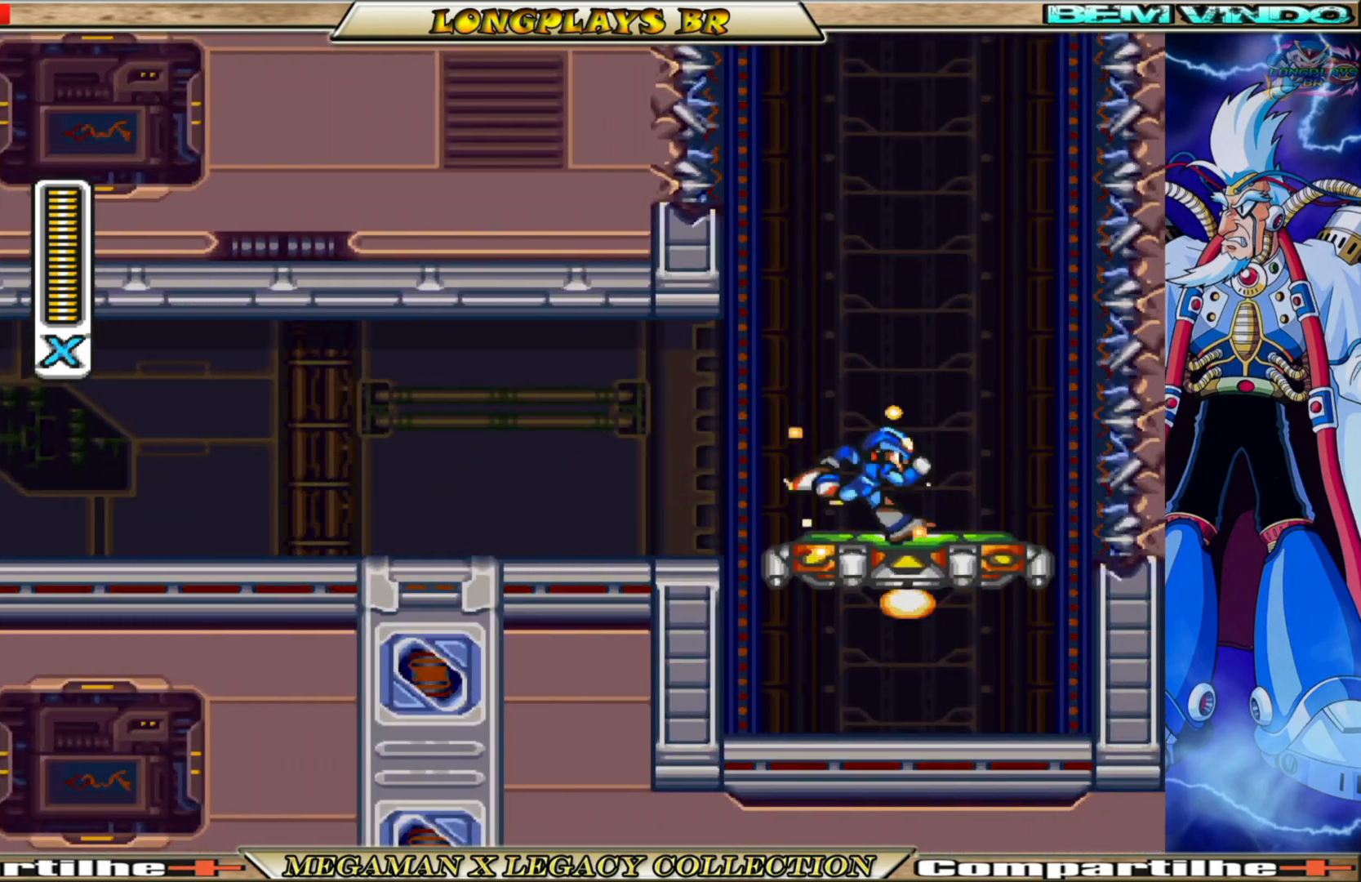
{"buttons": ["X"], "left_stick": "center", "right_stick": "center", "events": [[67, "DPAD_RIGHT", "up"], [317, "DPAD_RIGHT", "down"], [433, "DPAD_RIGHT", "up"]]}
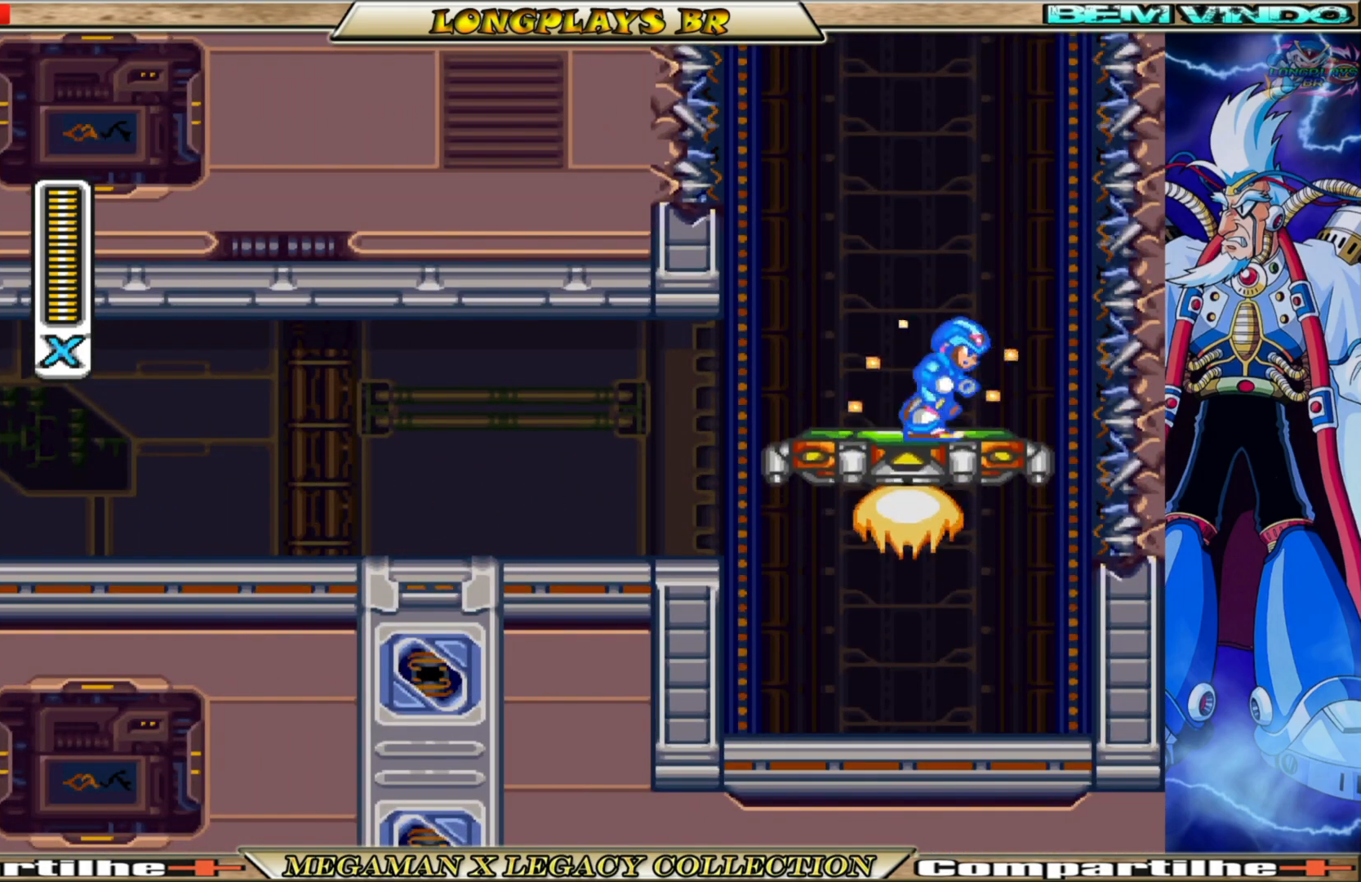
{"buttons": ["X"], "left_stick": "center", "right_stick": "center", "events": []}
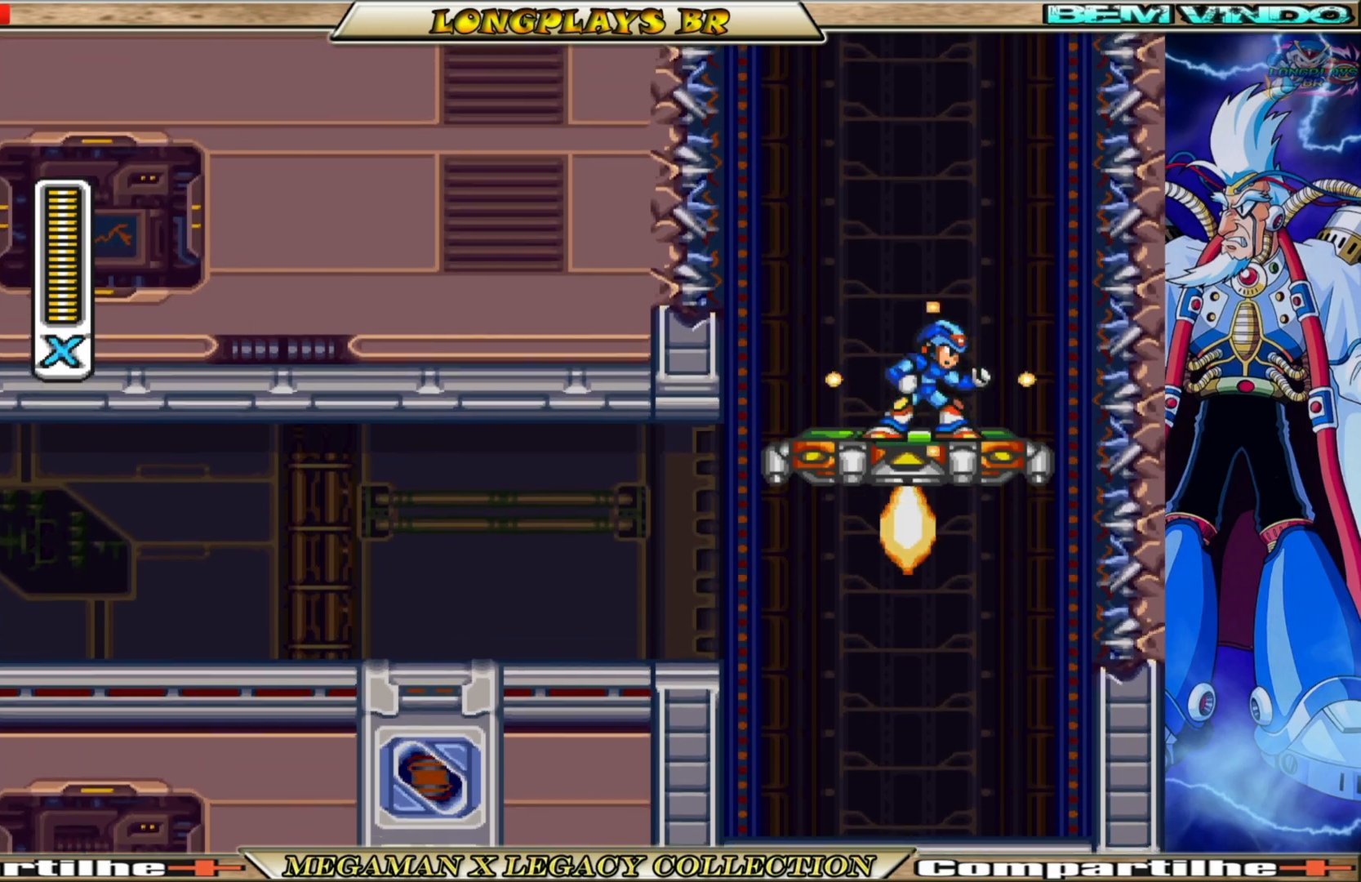
{"buttons": ["X", "DPAD_LEFT"], "left_stick": "center", "right_stick": "center", "events": [[500, "DPAD_LEFT", "down"]]}
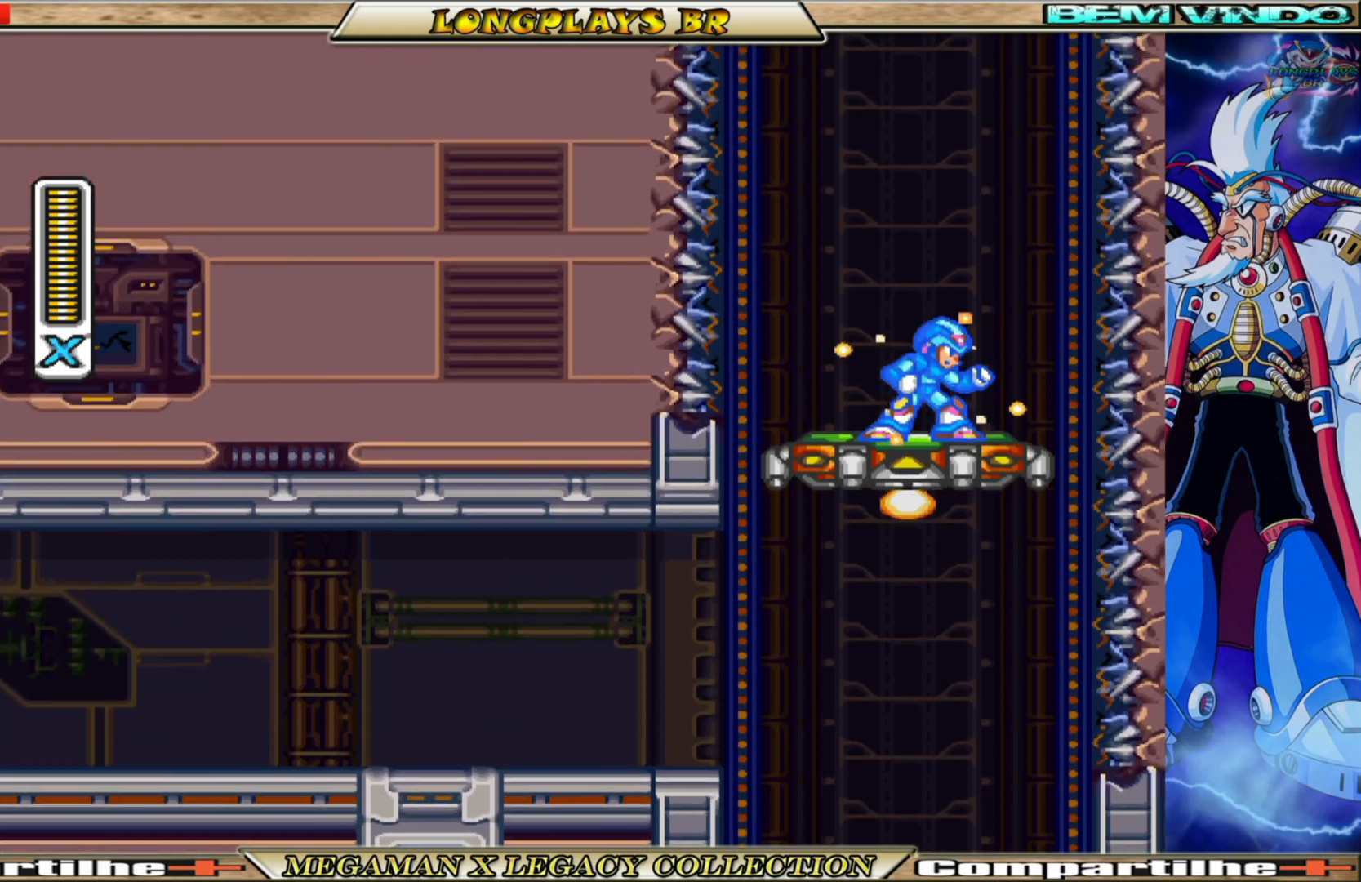
{"buttons": ["X"], "left_stick": "center", "right_stick": "center", "events": [[117, "DPAD_LEFT", "up"], [367, "DPAD_RIGHT", "down"], [417, "DPAD_RIGHT", "up"]]}
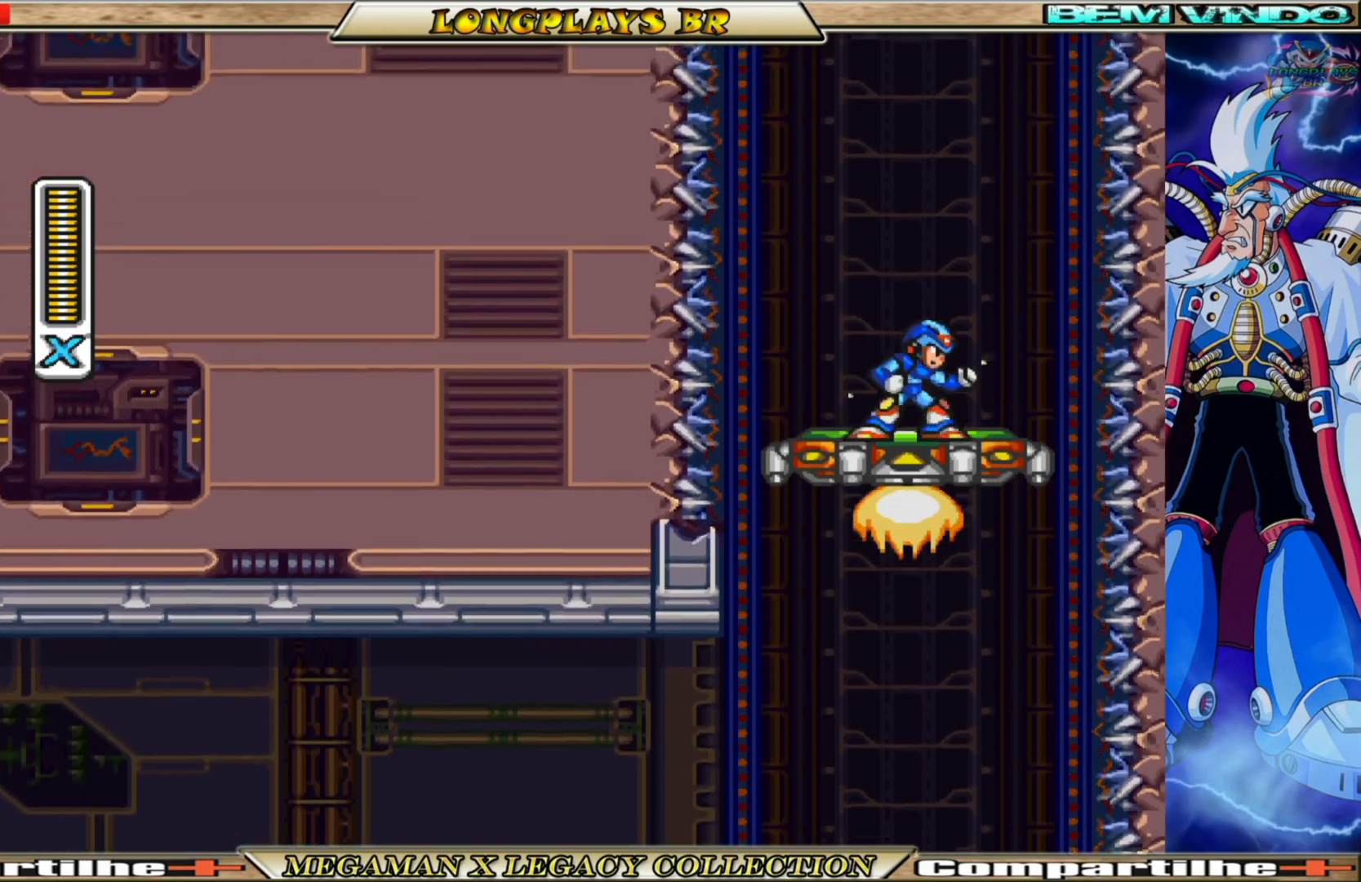
{"buttons": ["X"], "left_stick": "center", "right_stick": "center", "events": []}
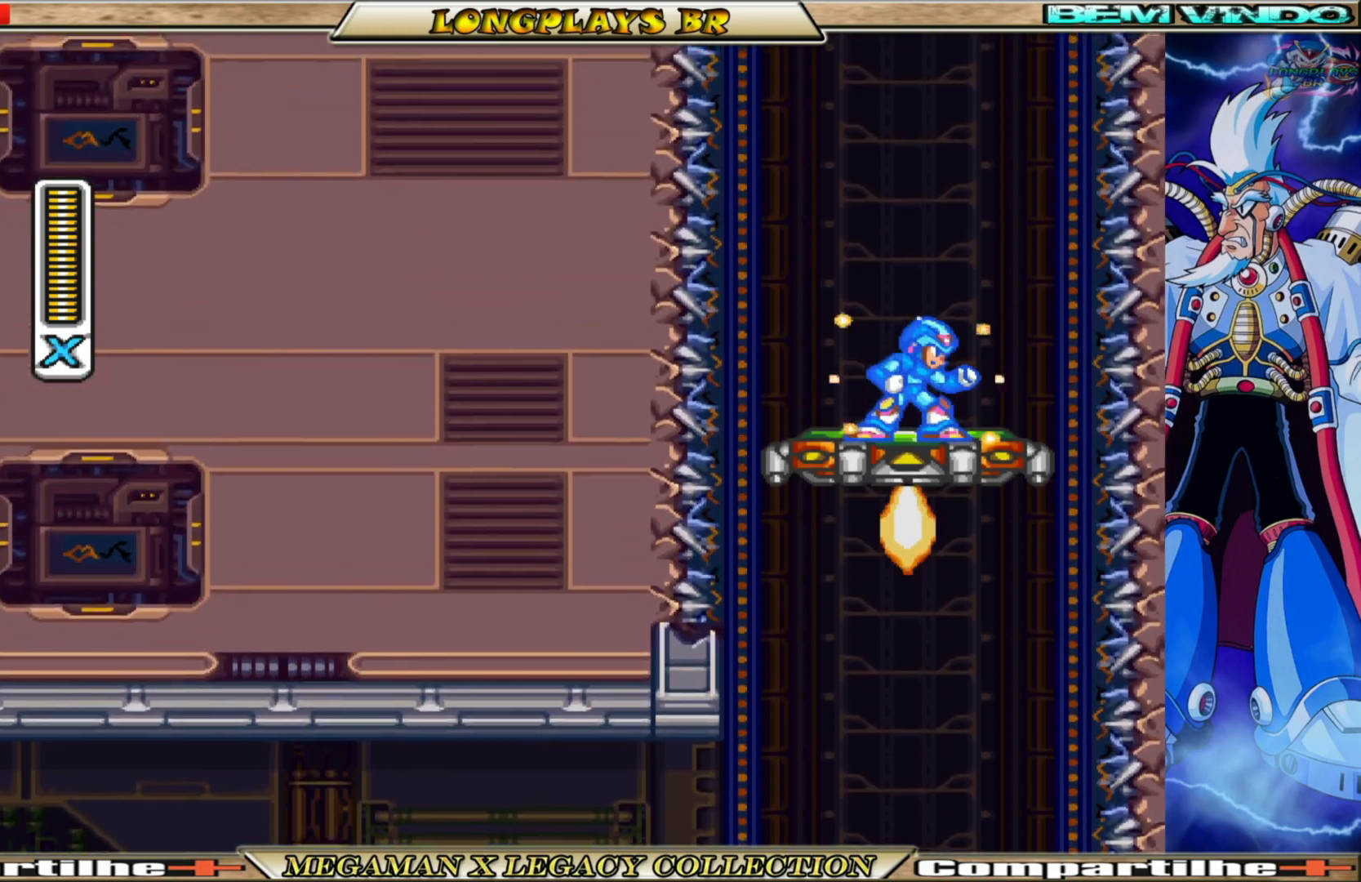
{"buttons": ["X"], "left_stick": "center", "right_stick": "center", "events": []}
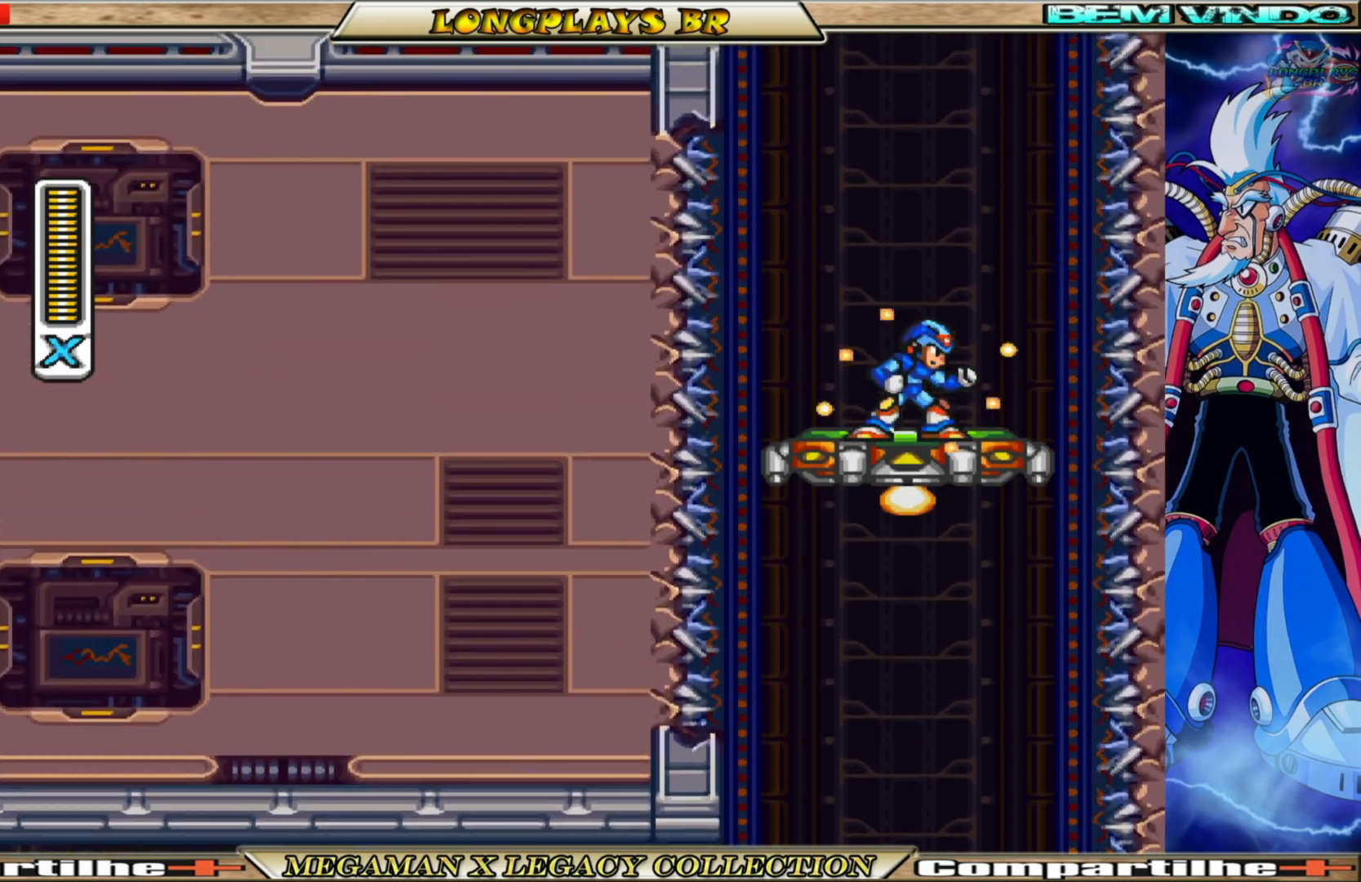
{"buttons": ["X"], "left_stick": "center", "right_stick": "center", "events": []}
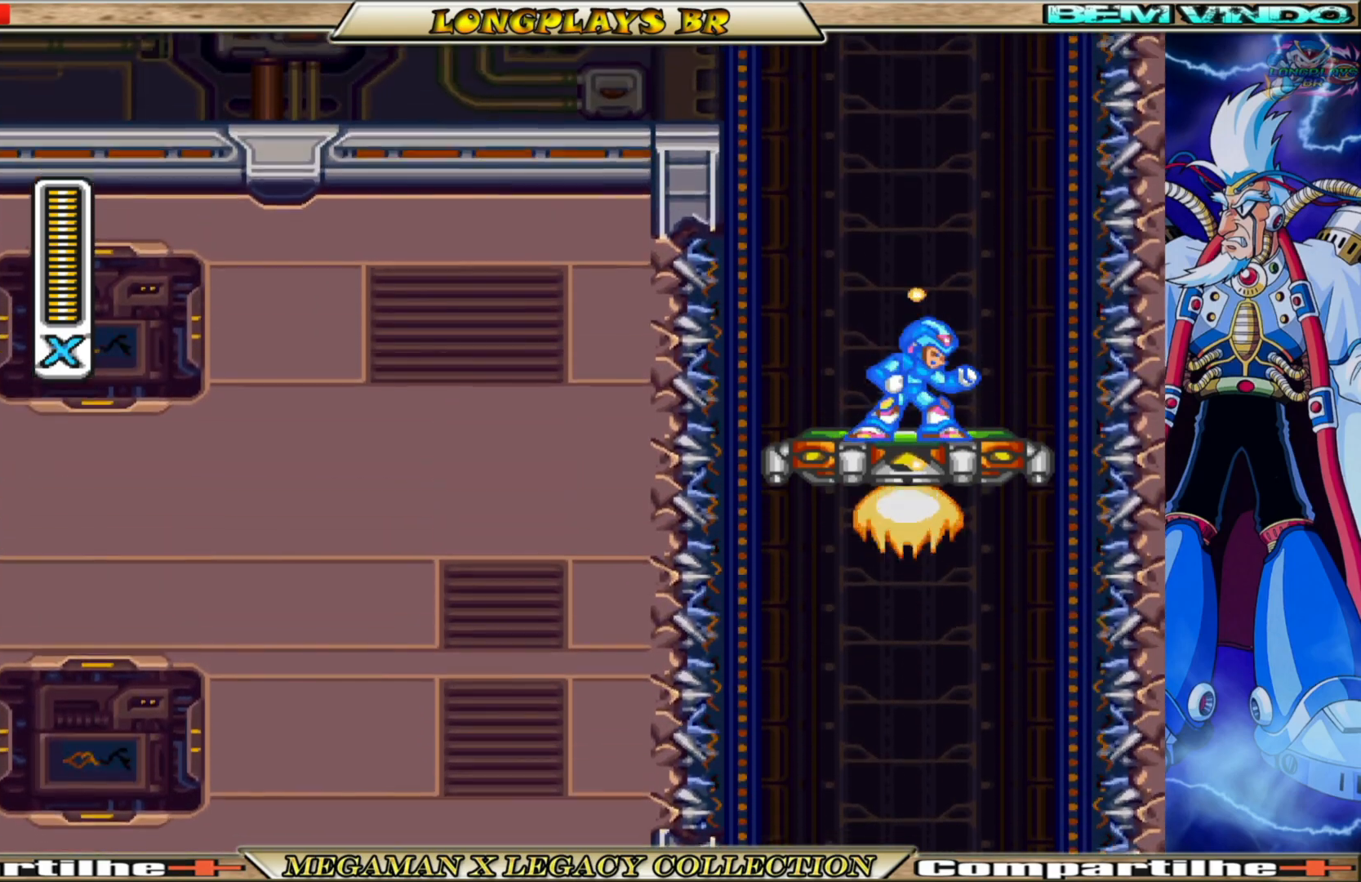
{"buttons": ["X"], "left_stick": "center", "right_stick": "center", "events": []}
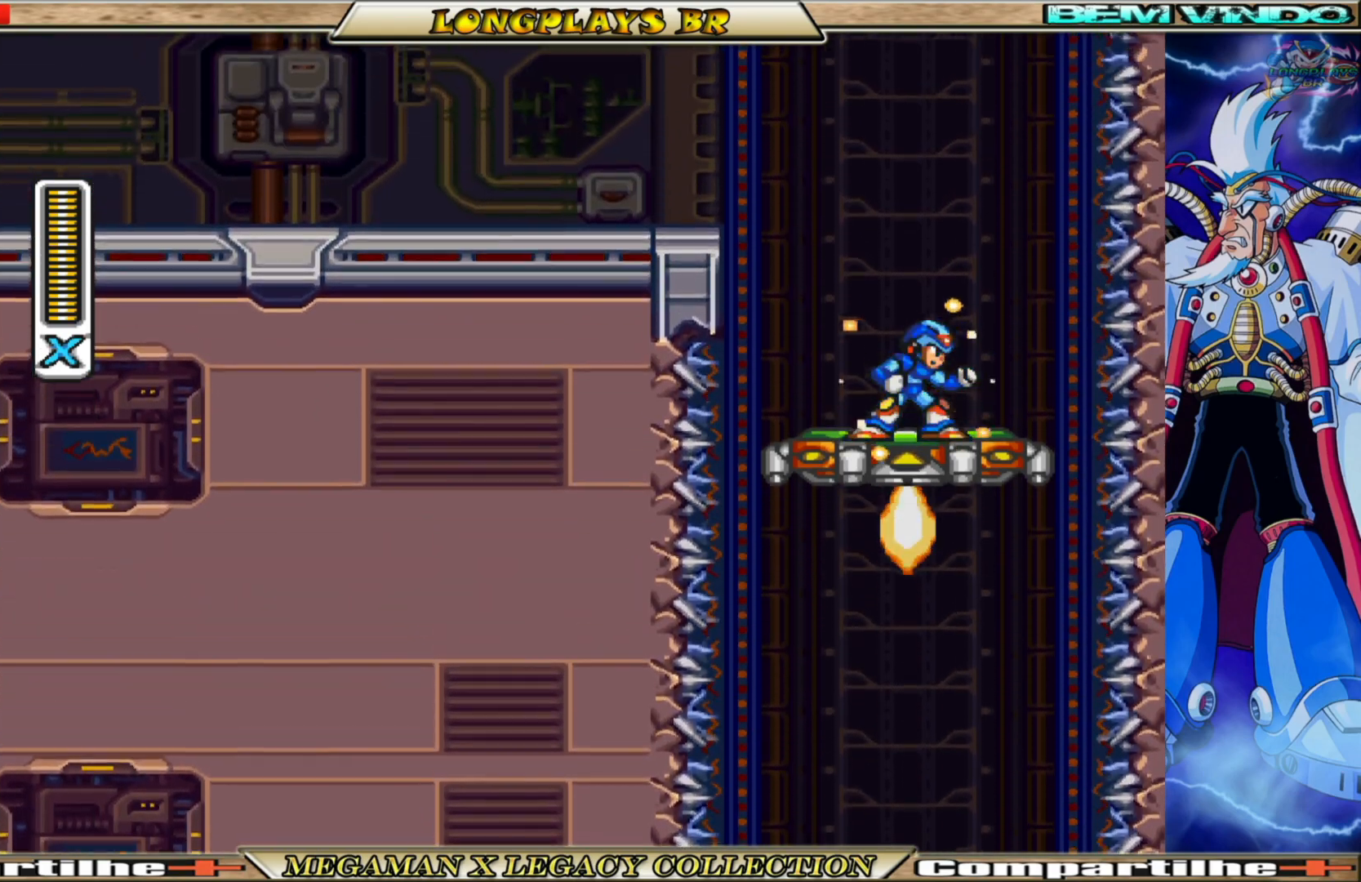
{"buttons": ["X"], "left_stick": "center", "right_stick": "center", "events": []}
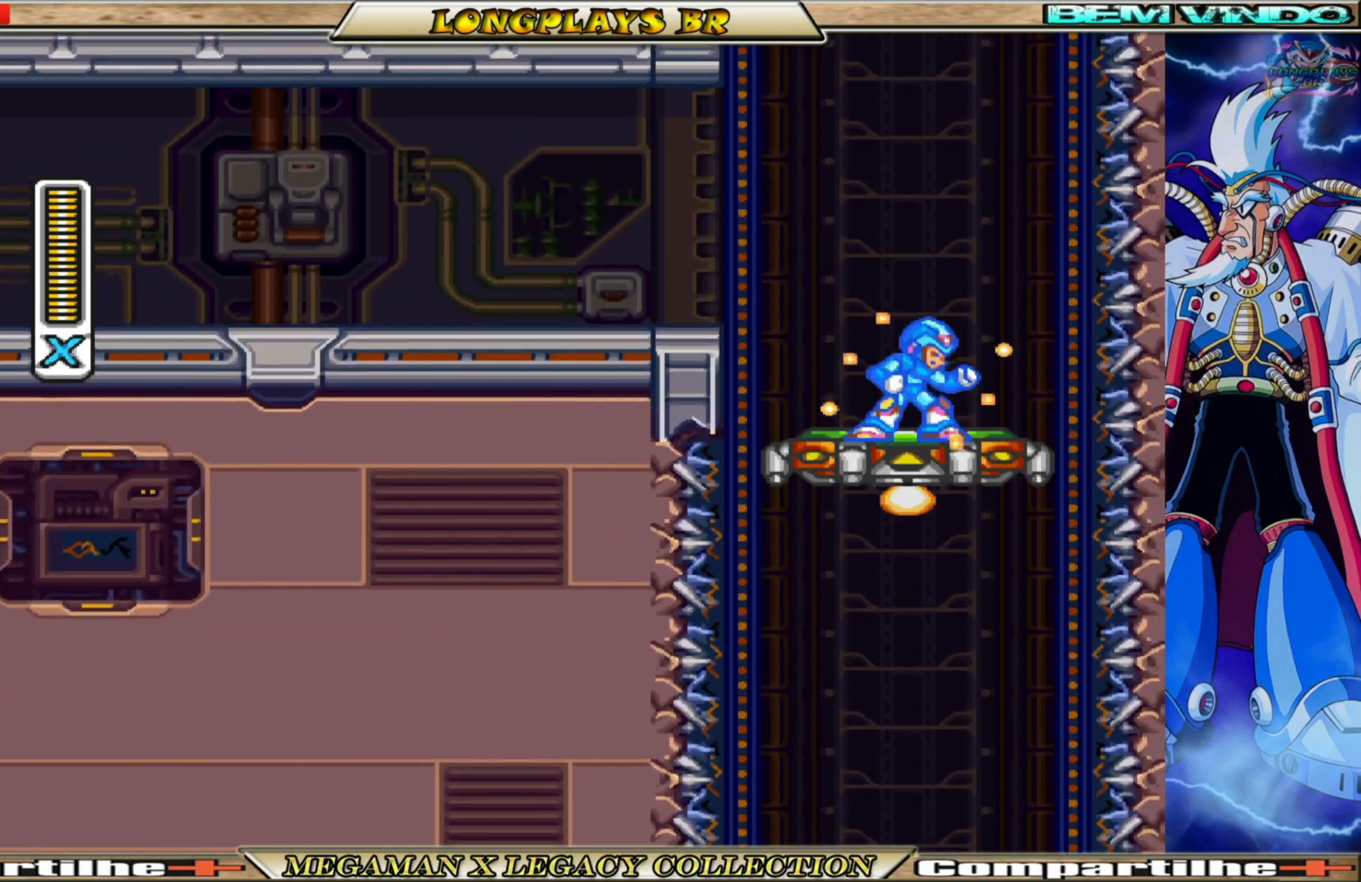
{"buttons": ["X"], "left_stick": "center", "right_stick": "center", "events": []}
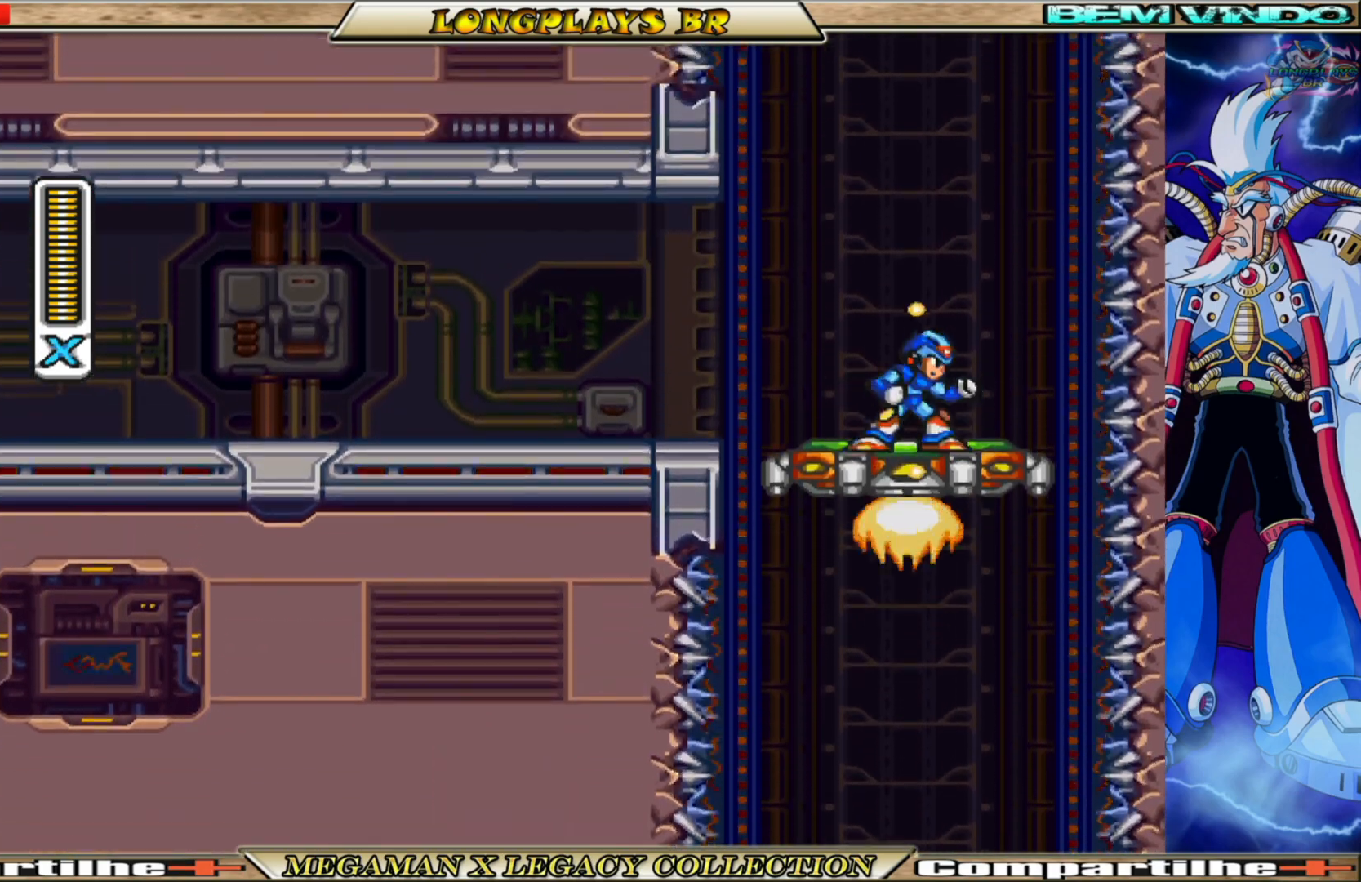
{"buttons": ["X"], "left_stick": "center", "right_stick": "center", "events": []}
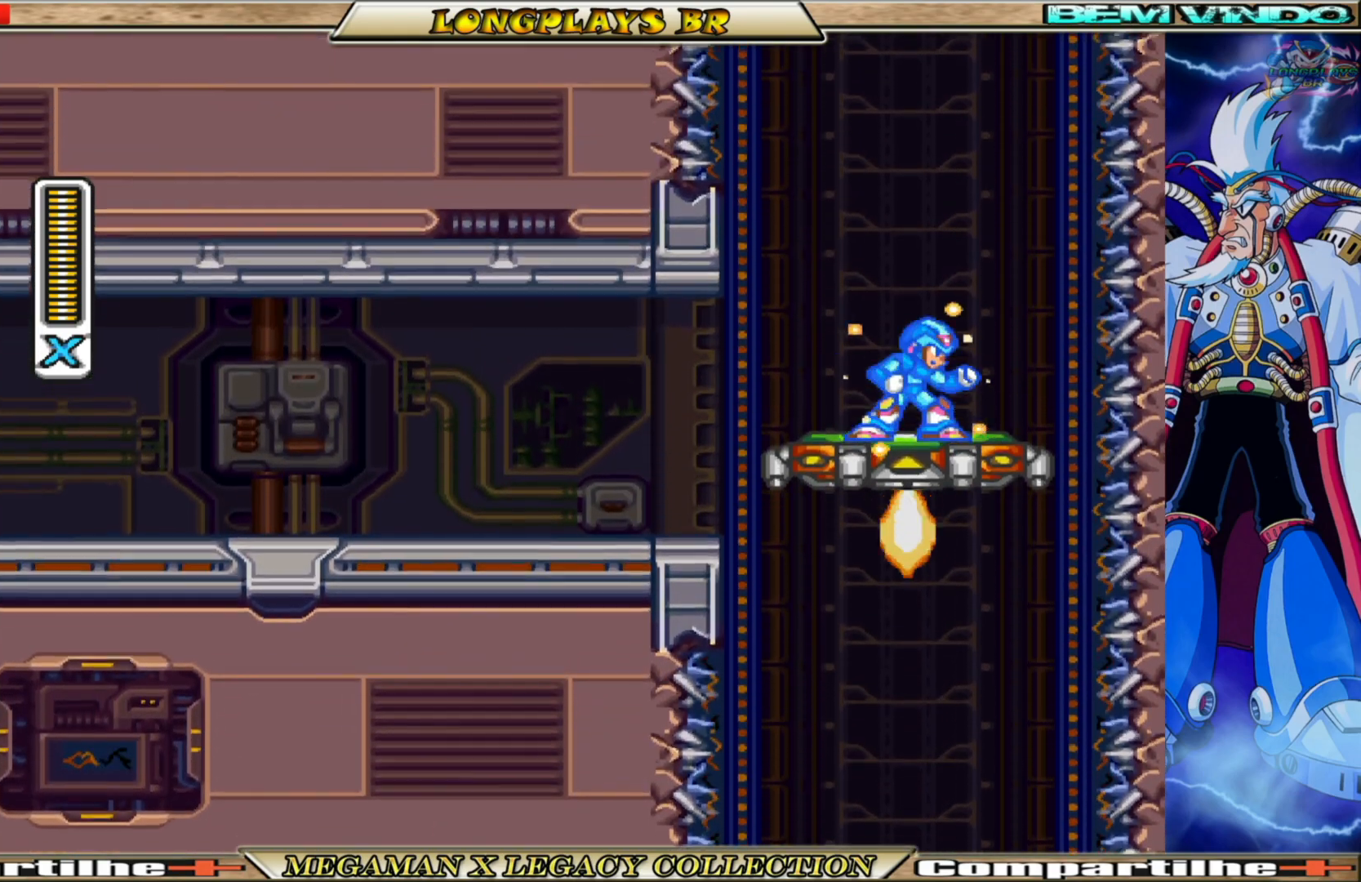
{"buttons": ["X"], "left_stick": "center", "right_stick": "center", "events": []}
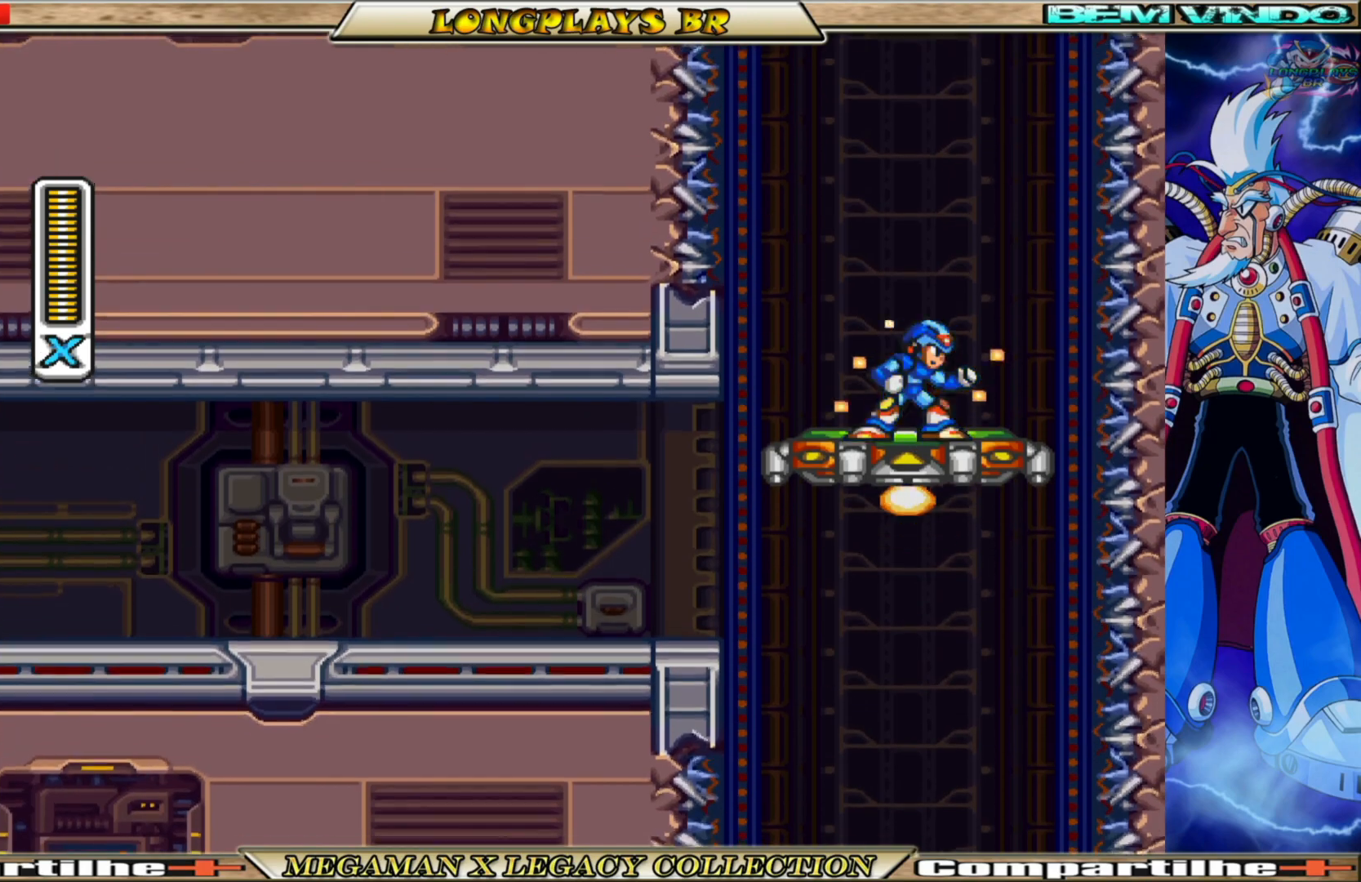
{"buttons": ["X"], "left_stick": "center", "right_stick": "center", "events": []}
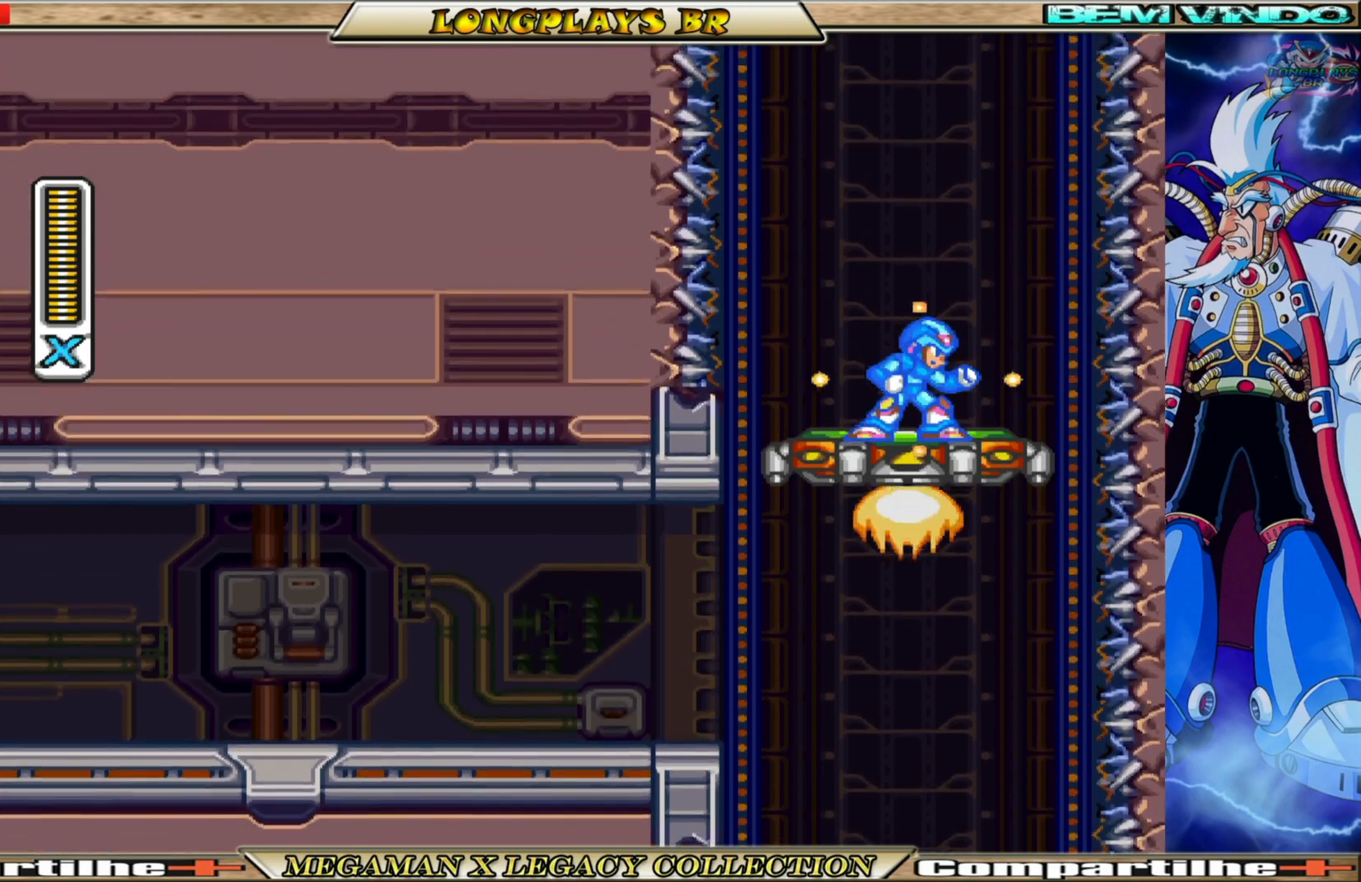
{"buttons": ["X"], "left_stick": "center", "right_stick": "center", "events": []}
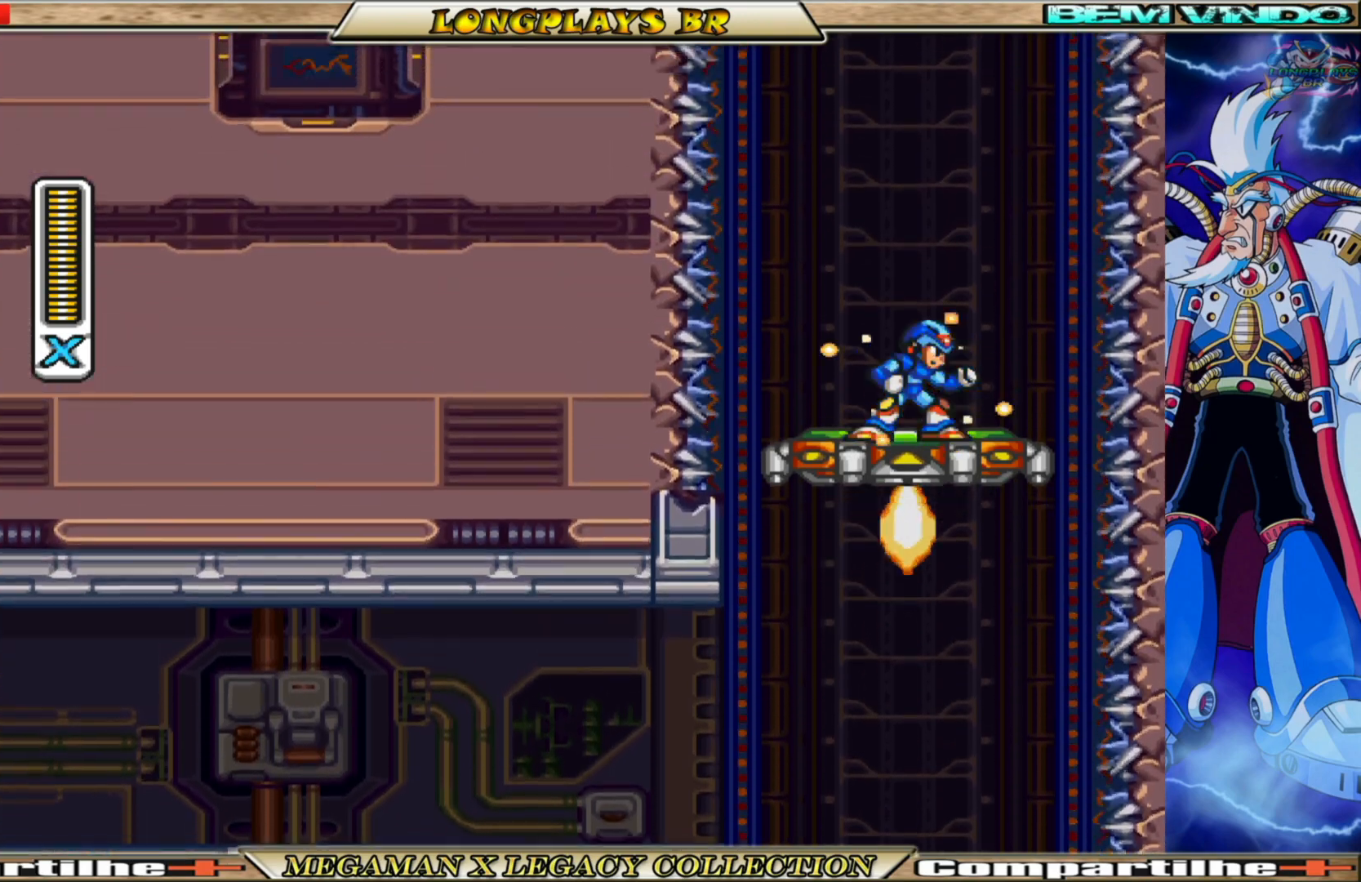
{"buttons": ["X"], "left_stick": "center", "right_stick": "center", "events": []}
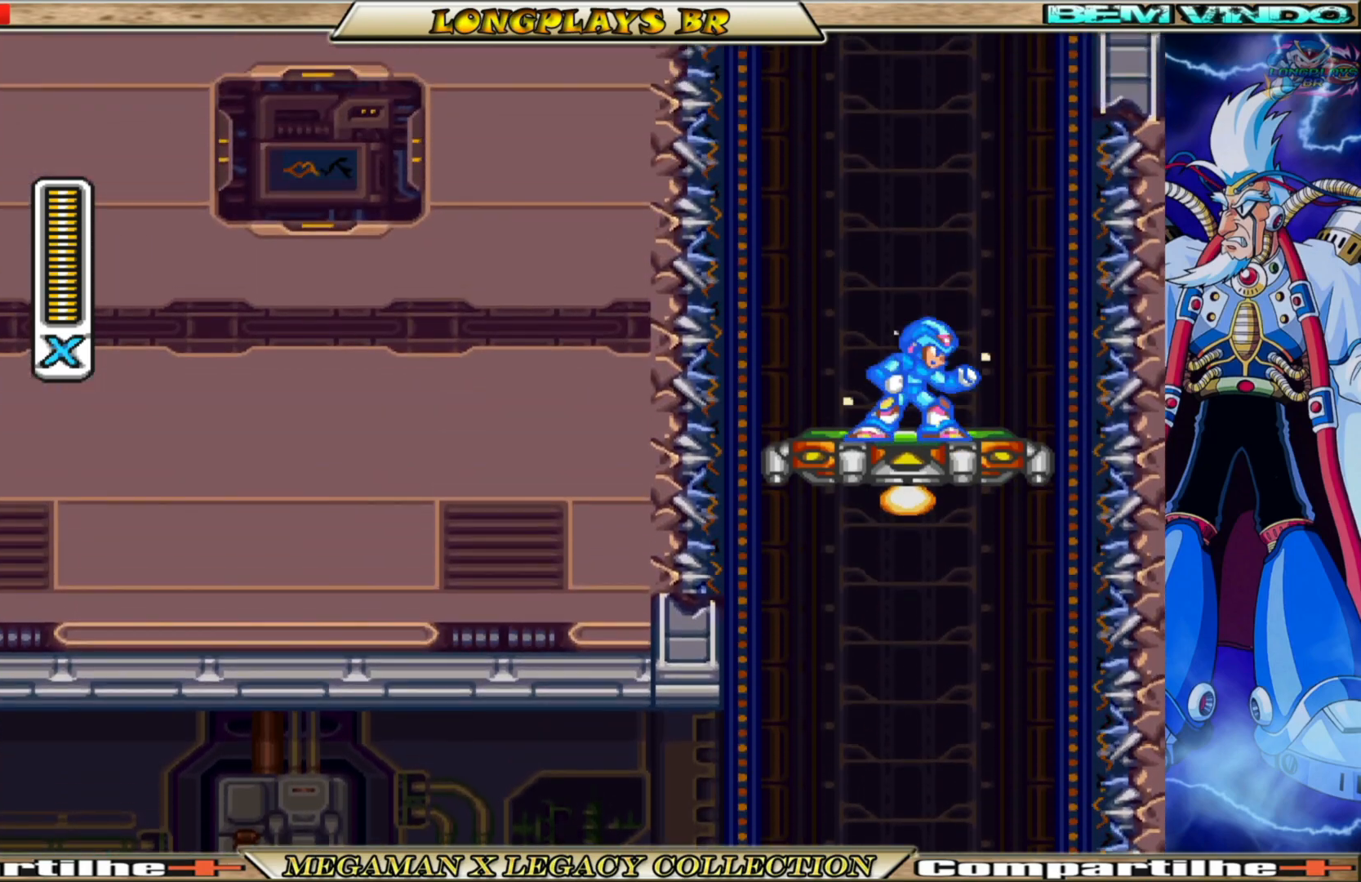
{"buttons": ["X"], "left_stick": "center", "right_stick": "center", "events": []}
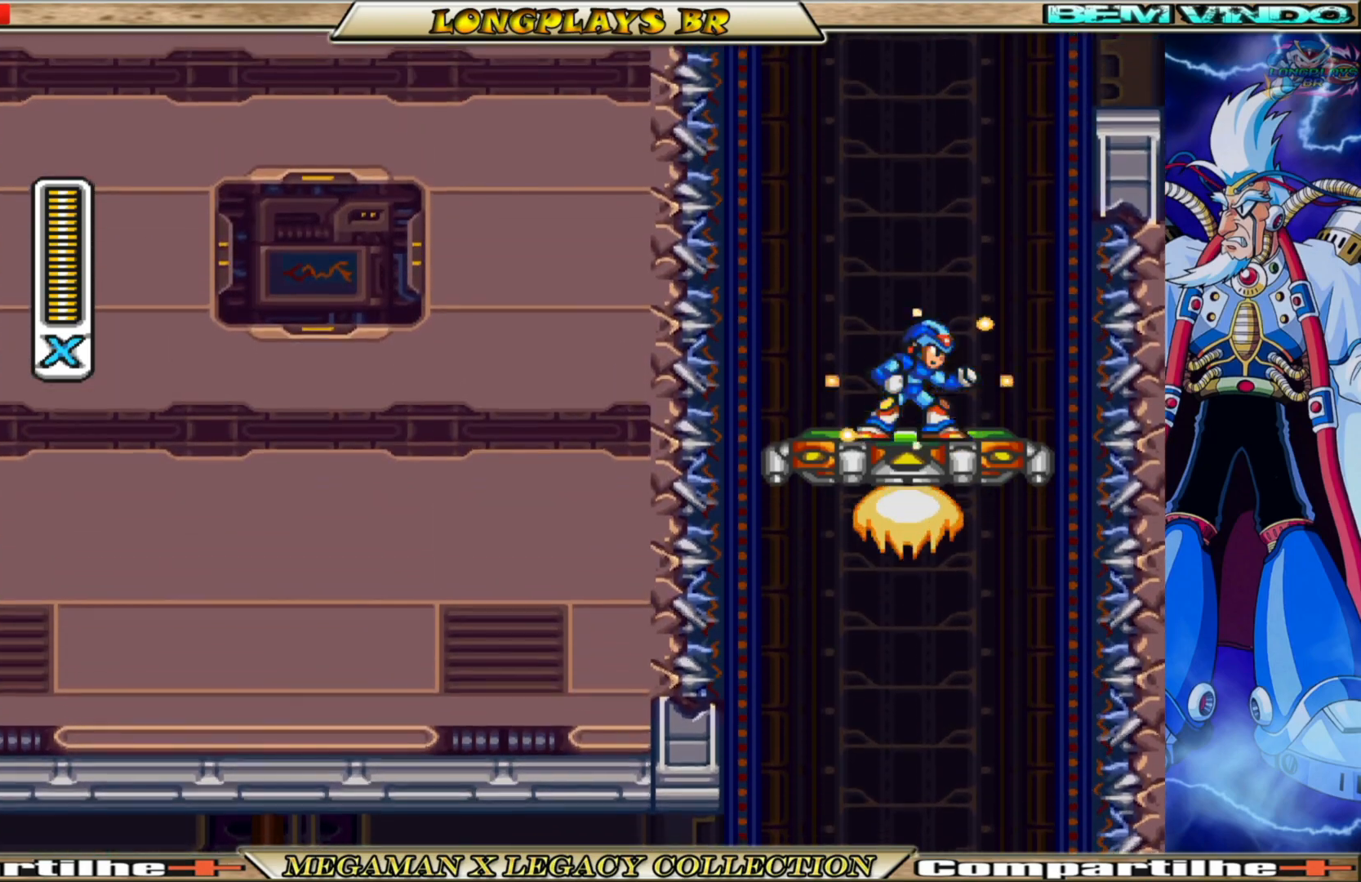
{"buttons": ["X"], "left_stick": "center", "right_stick": "center", "events": []}
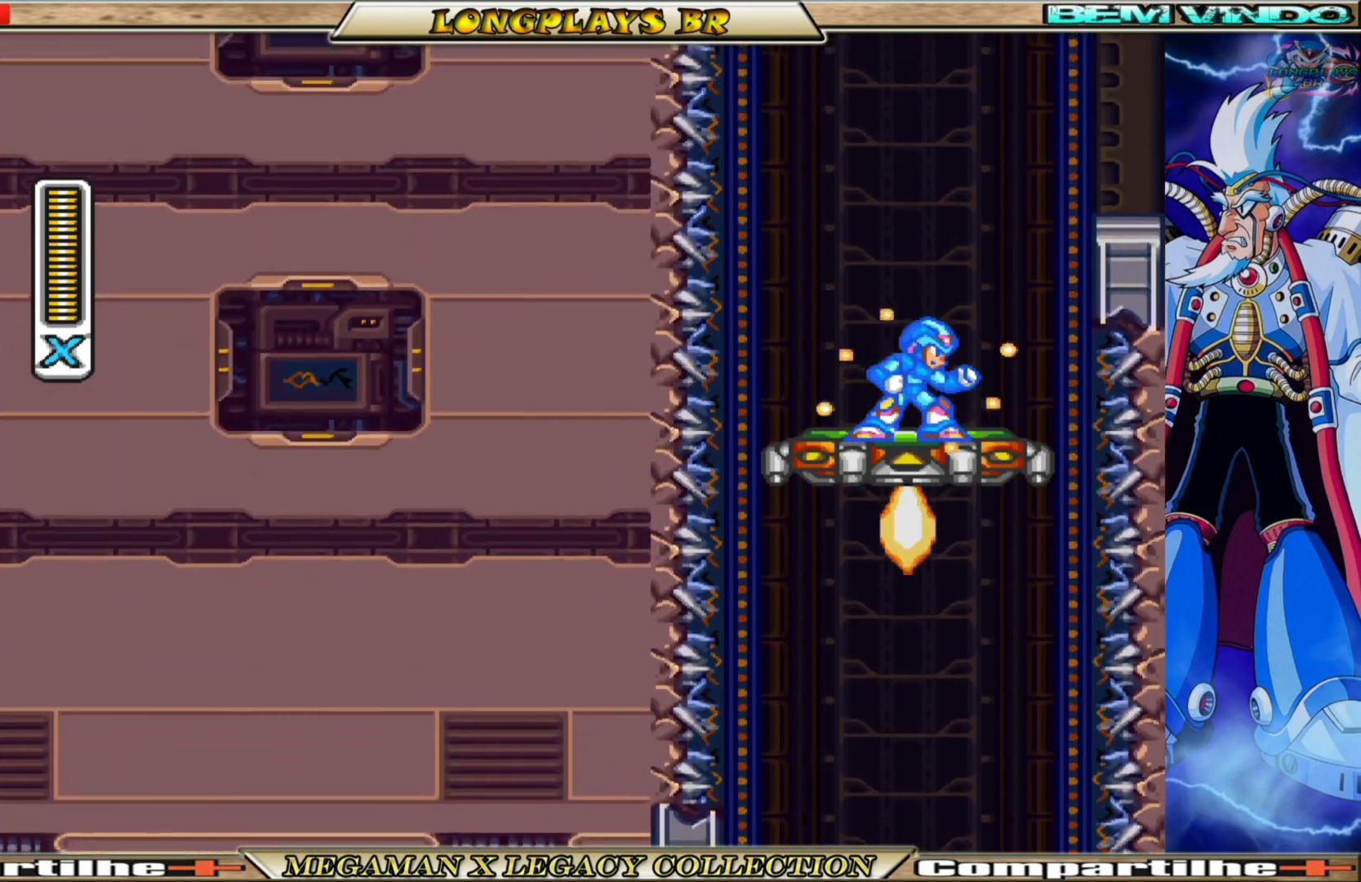
{"buttons": [], "left_stick": "center", "right_stick": "center", "events": [[17, "X", "up"]]}
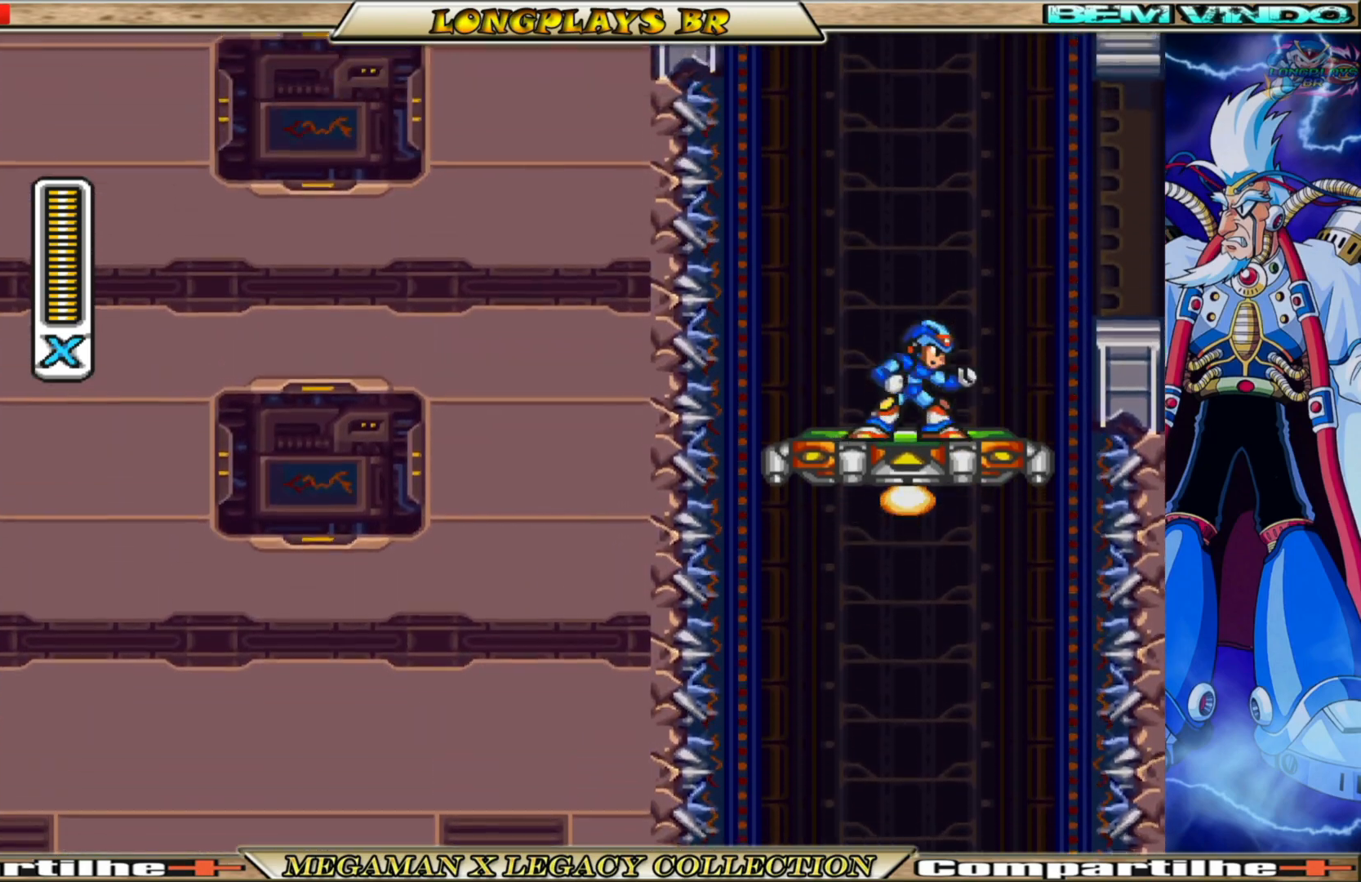
{"buttons": ["B", "DPAD_RIGHT"], "left_stick": "center", "right_stick": "center", "events": [[167, "DPAD_RIGHT", "down"], [383, "B", "down"]]}
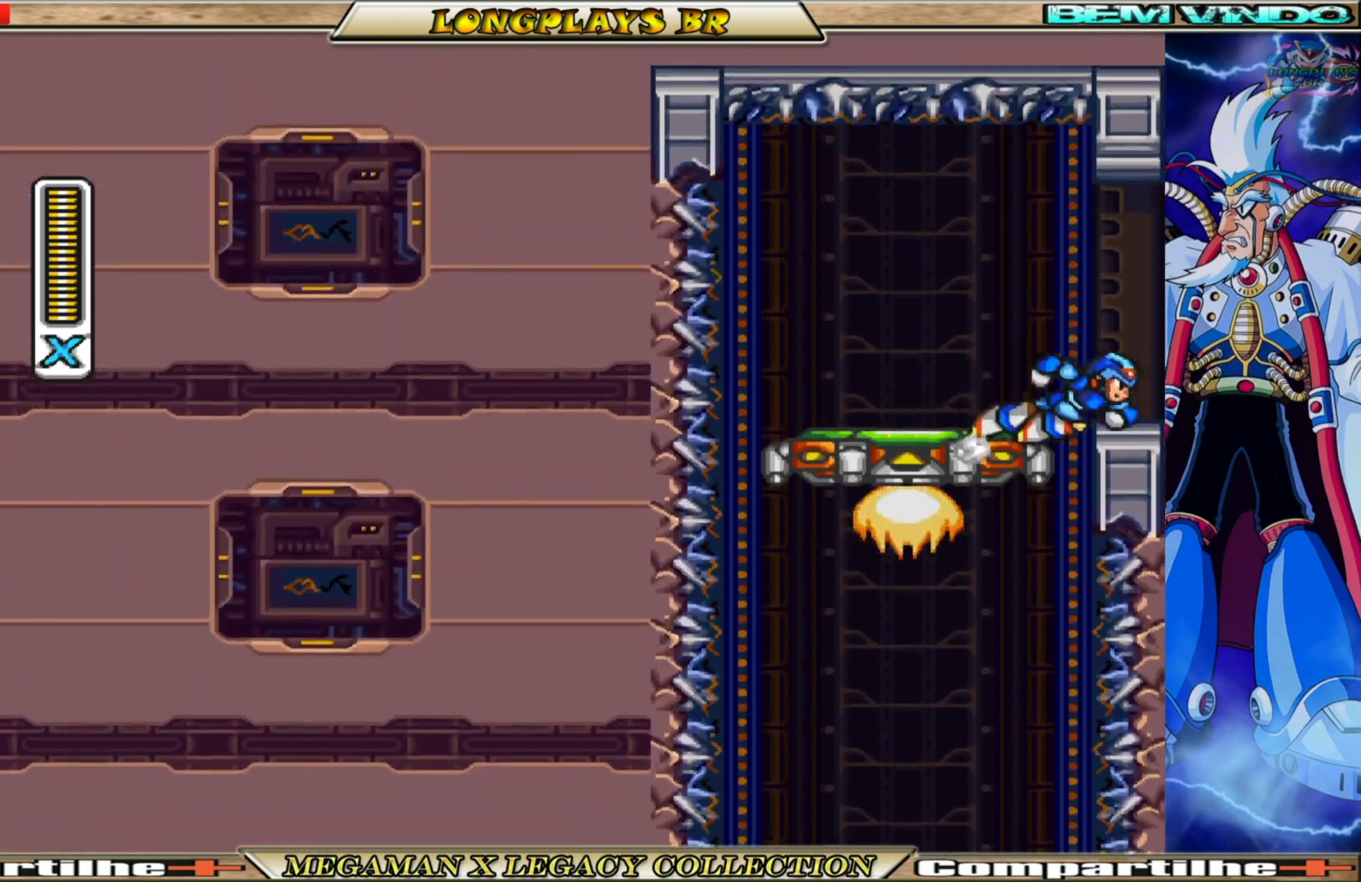
{"buttons": [], "left_stick": "center", "right_stick": "center", "events": [[267, "B", "up"], [500, "DPAD_RIGHT", "up"]]}
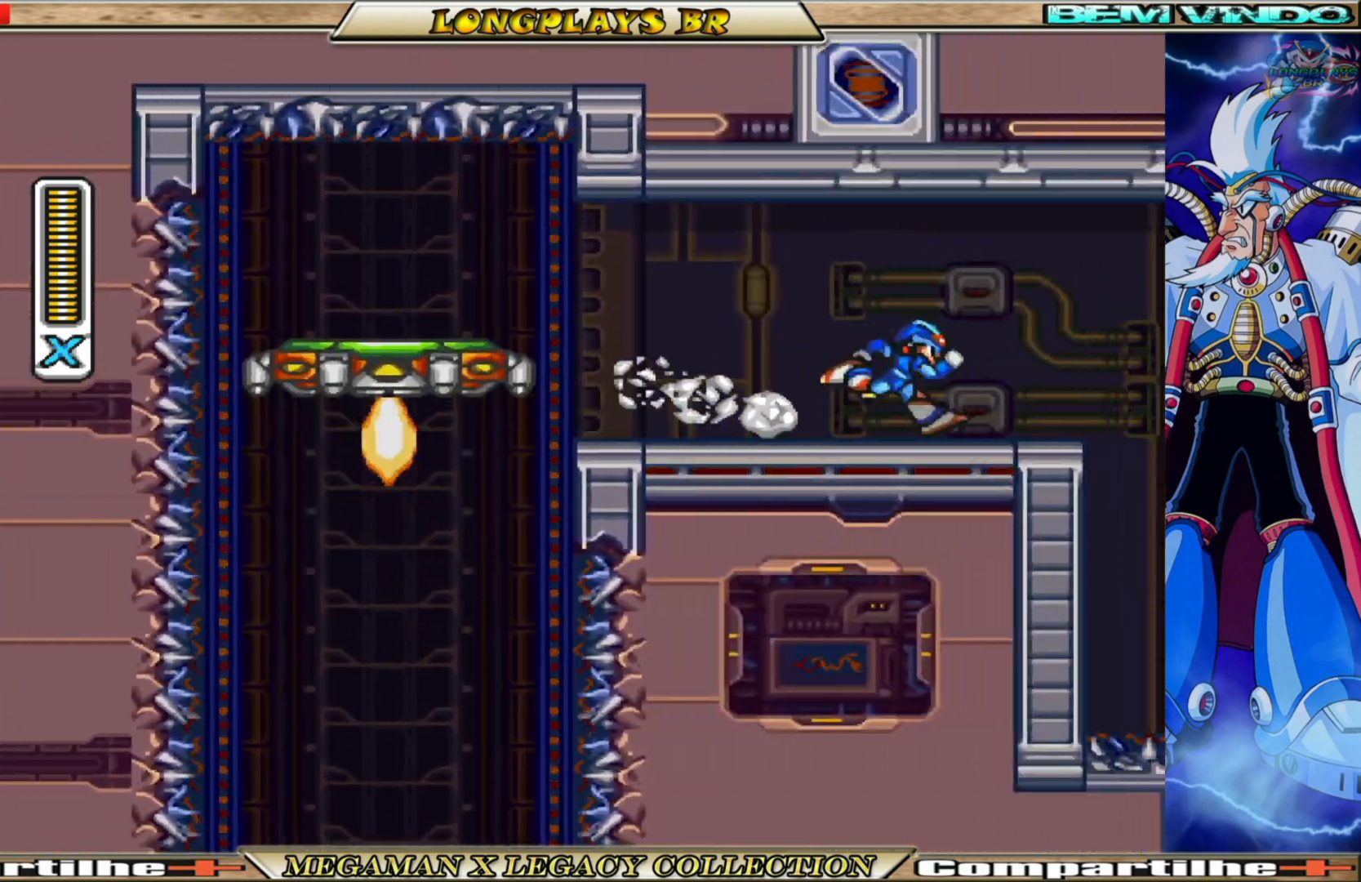
{"buttons": ["DPAD_RIGHT"], "left_stick": "center", "right_stick": "center", "events": [[233, "DPAD_RIGHT", "down"]]}
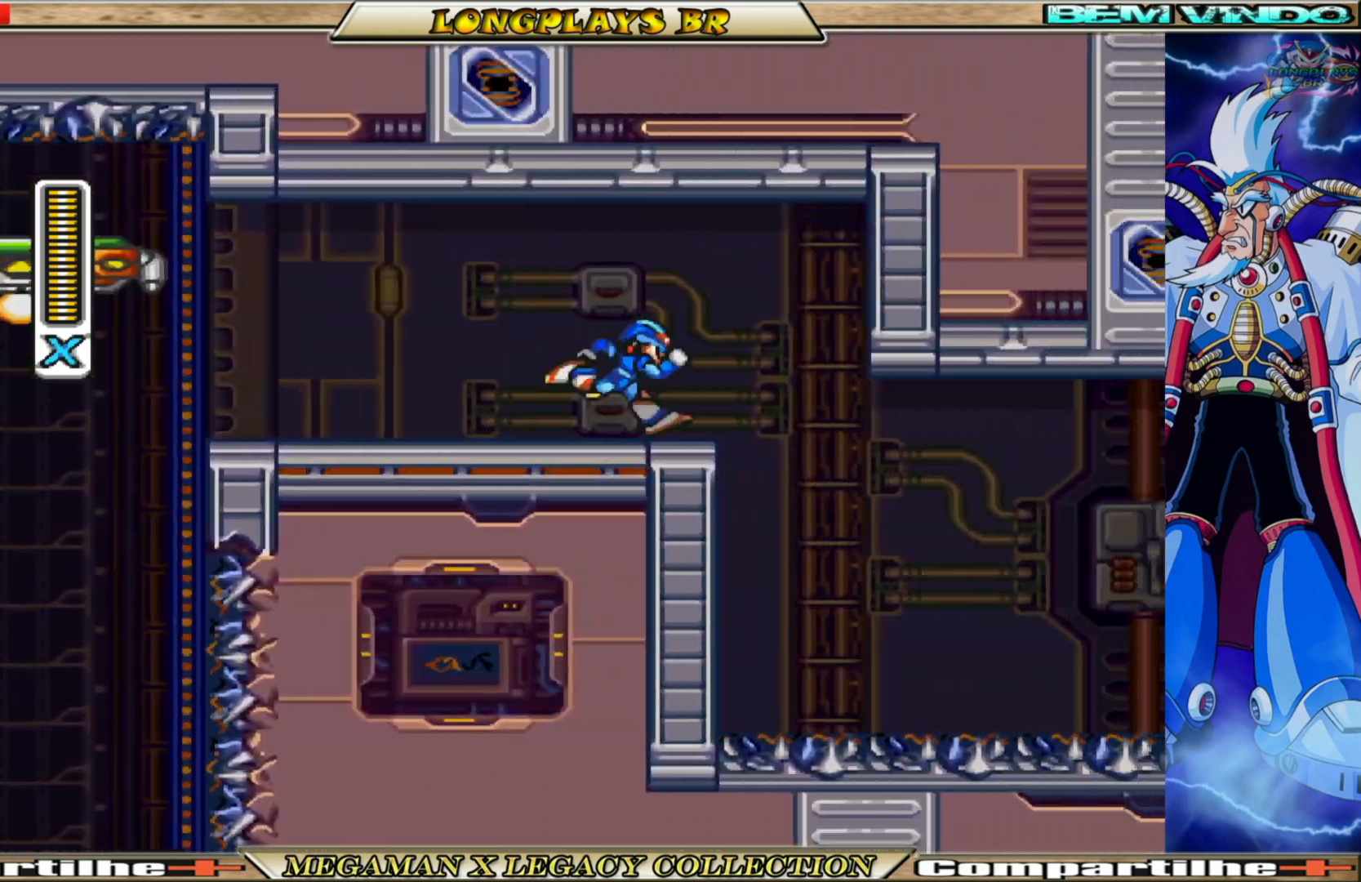
{"buttons": ["B", "DPAD_RIGHT"], "left_stick": "center", "right_stick": "center", "events": [[83, "A", "down"], [233, "A", "up"], [267, "B", "down"]]}
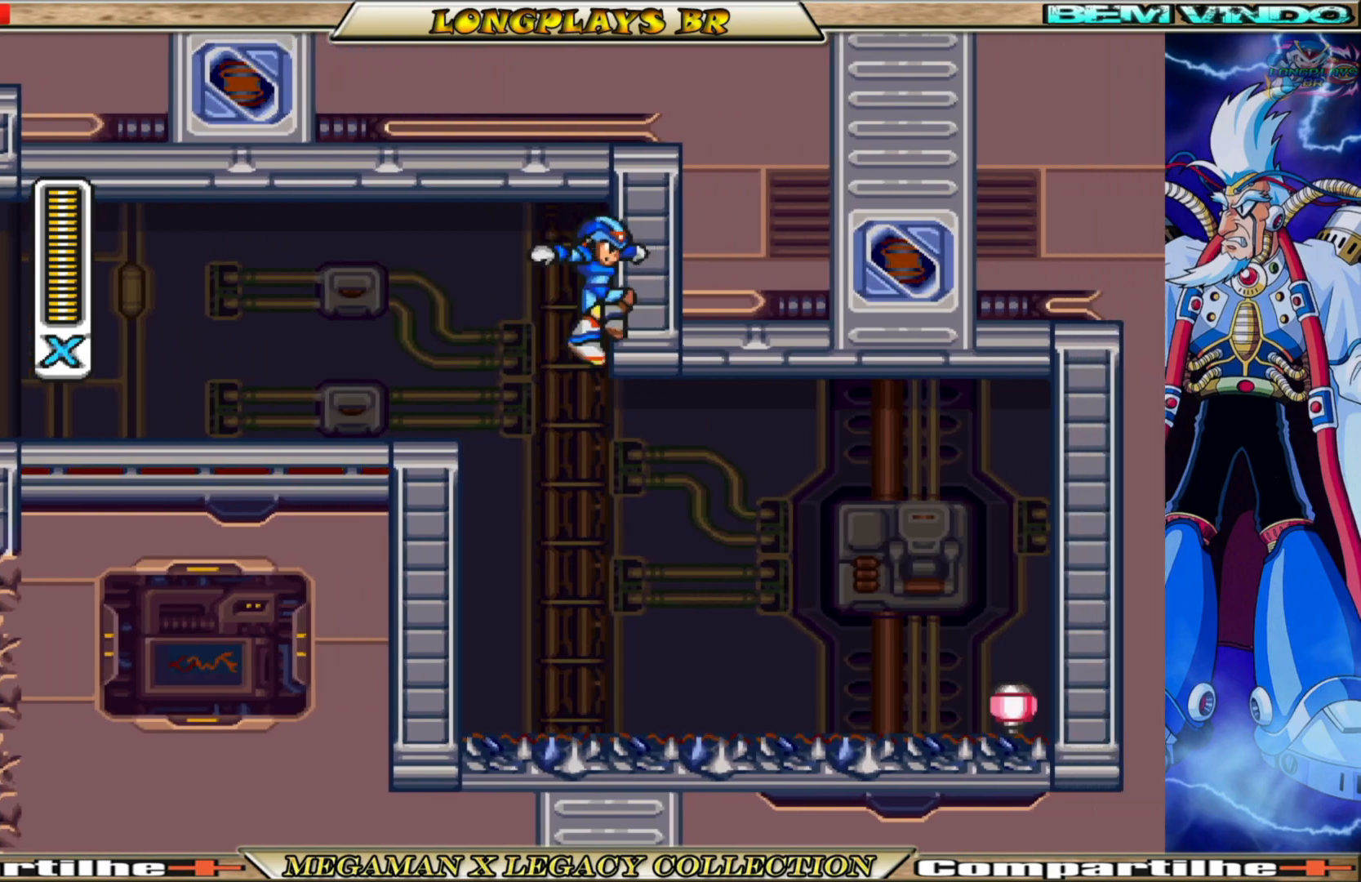
{"buttons": ["DPAD_RIGHT"], "left_stick": "center", "right_stick": "center", "events": [[183, "B", "up"]]}
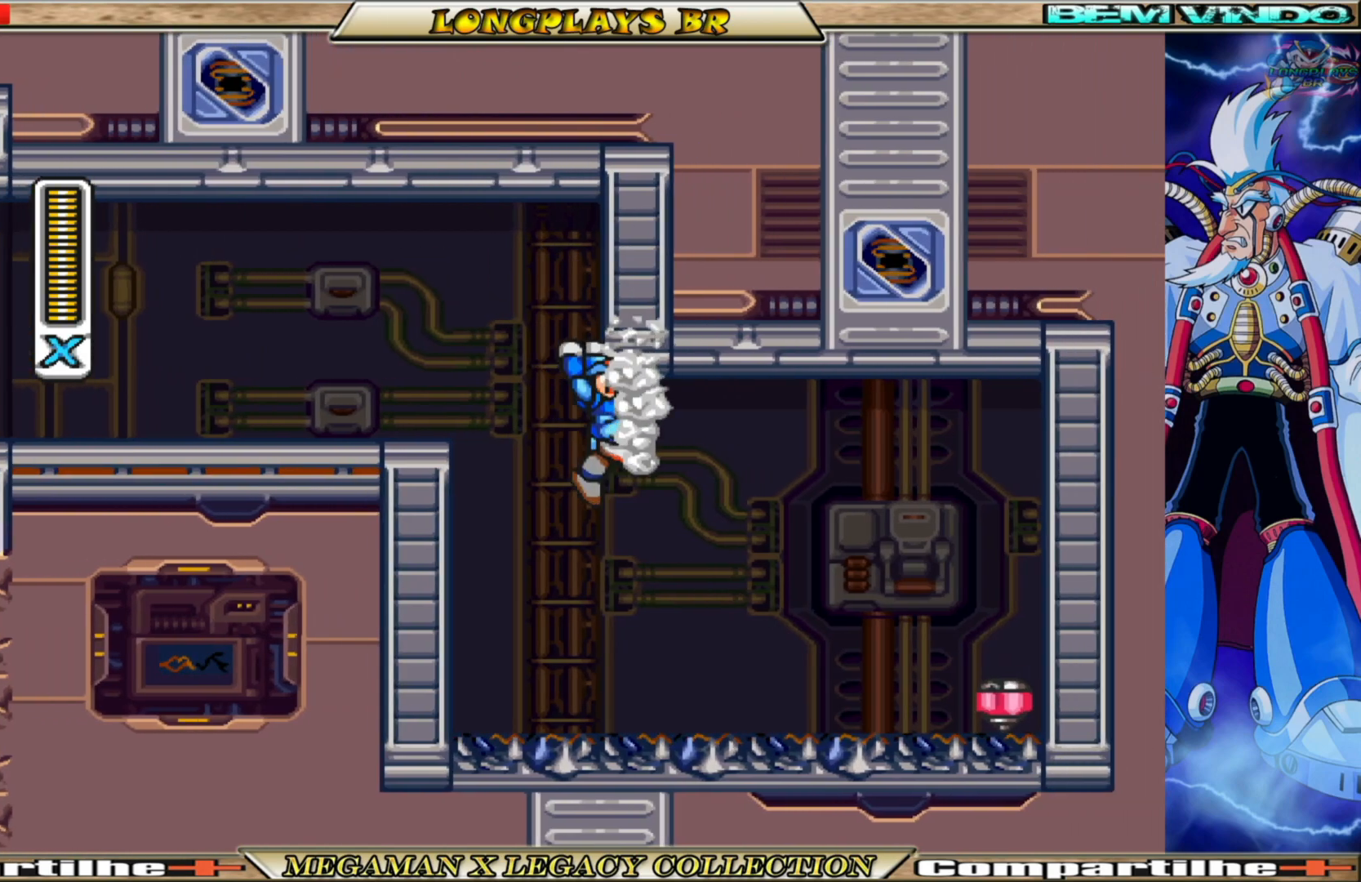
{"buttons": ["B", "DPAD_RIGHT"], "left_stick": "center", "right_stick": "center", "events": [[100, "B", "down"]]}